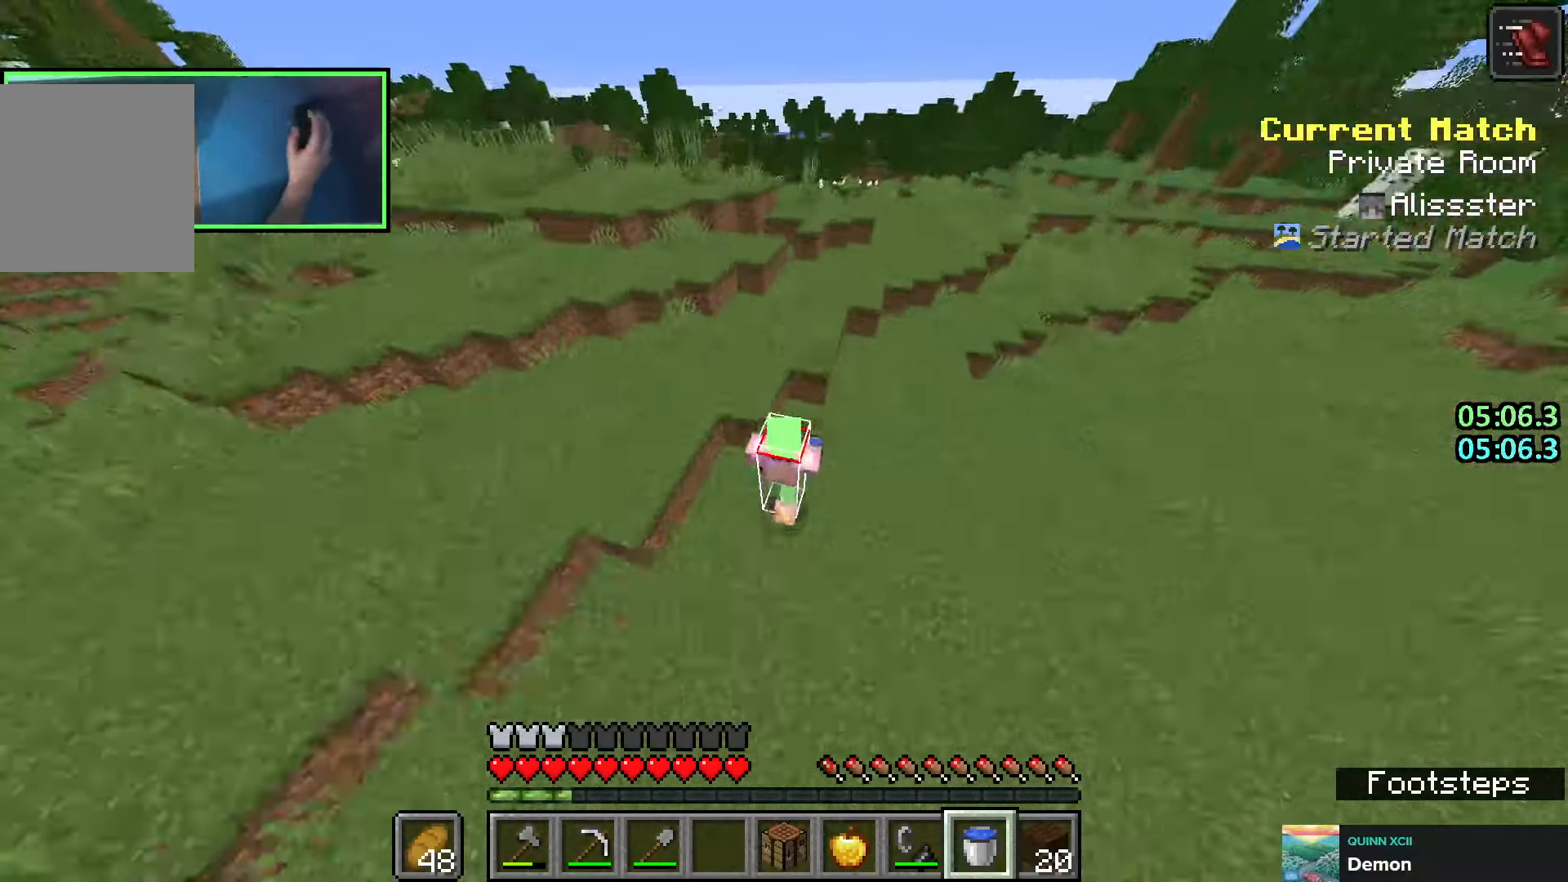
Gameplay with keyboard; each line is a JSON object with the keys held at the frame after it. "events" lists presses ("down") and releases ("up") of "a", "ctrl", "d", "e", "q", "s", "shift", "space" and "w" between this image and that frame as [ms after this image, input, new state], when the widget could be followed in between. No other keys are recorded. Mouse input is not recorded.
{"keys": ["d", "space", "w"], "events": [[133, "space", "up"], [250, "a", "down"], [350, "a", "up"], [400, "space", "down"], [500, "d", "down"]]}
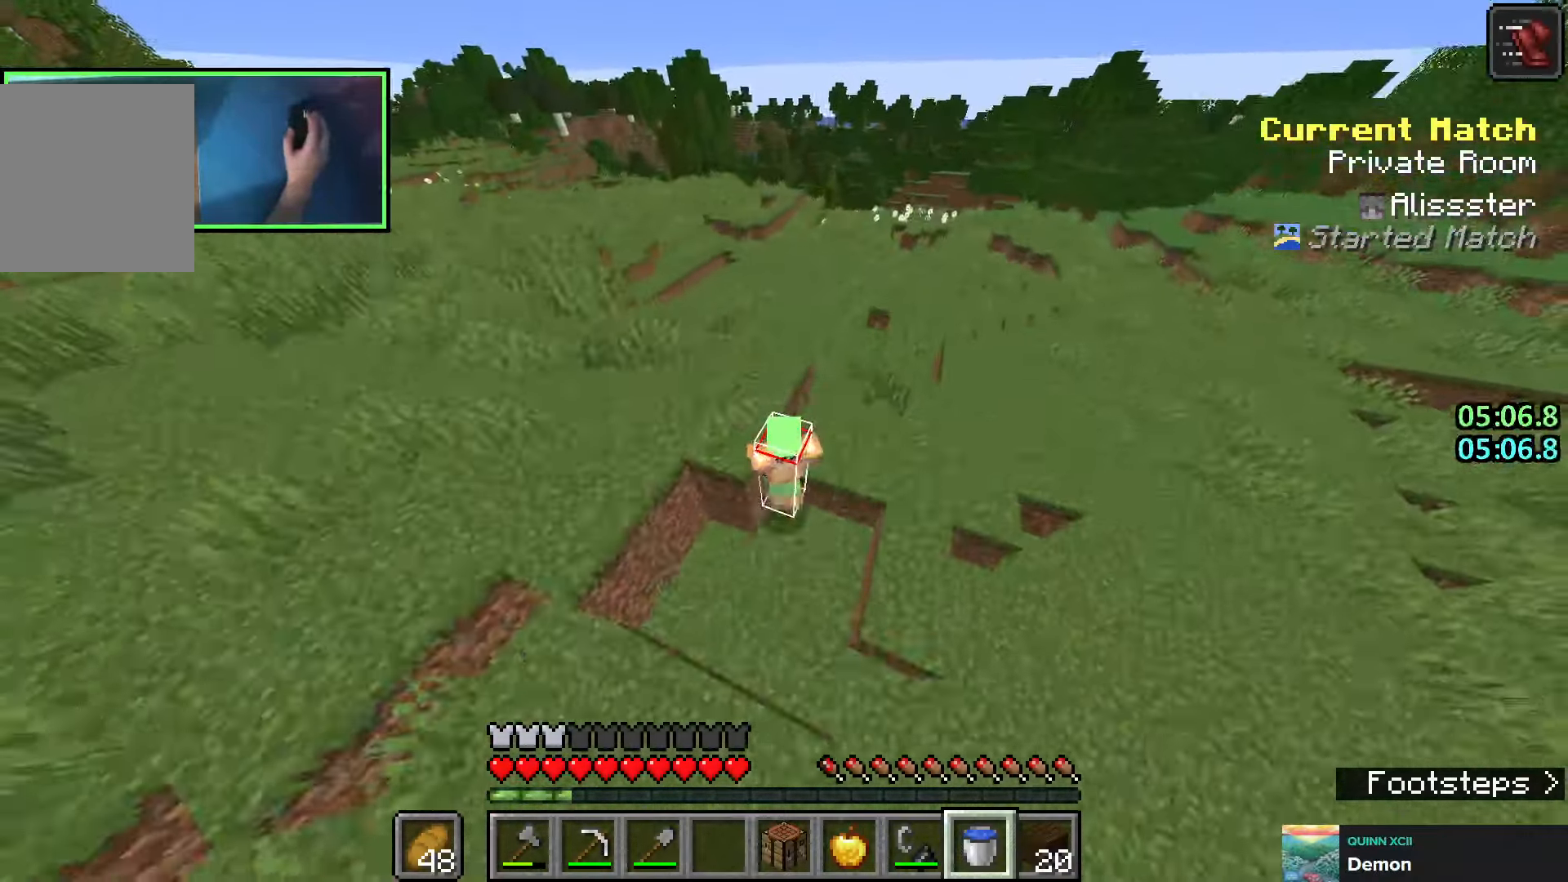
{"keys": ["a", "w"], "events": [[66, "space", "up"], [166, "d", "up"], [466, "a", "down"]]}
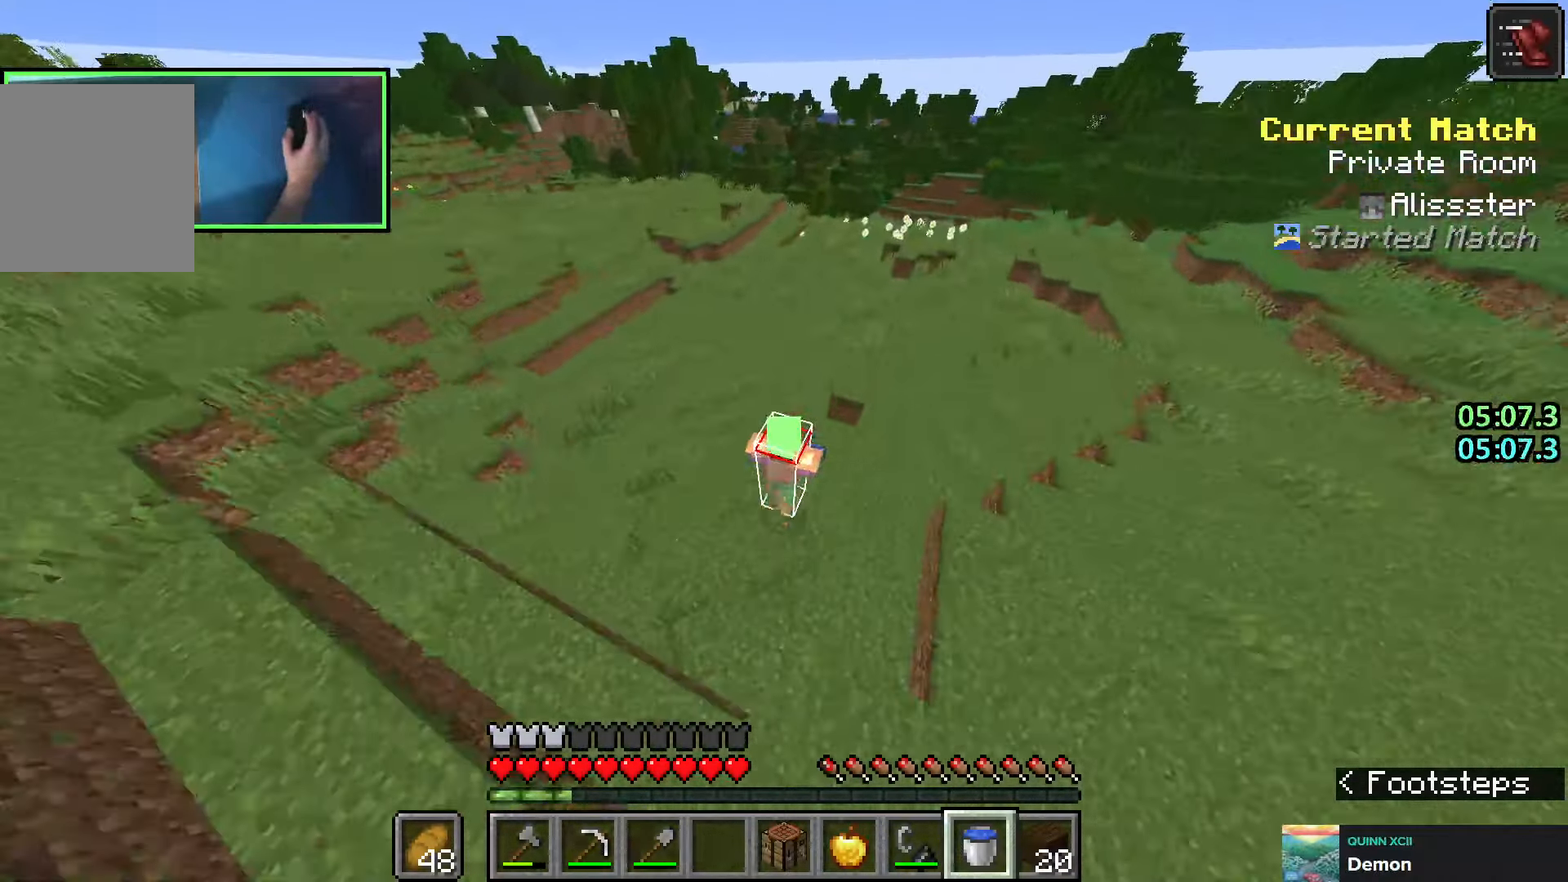
{"keys": ["a", "space", "w"], "events": [[333, "space", "down"], [400, "a", "up"], [483, "a", "down"]]}
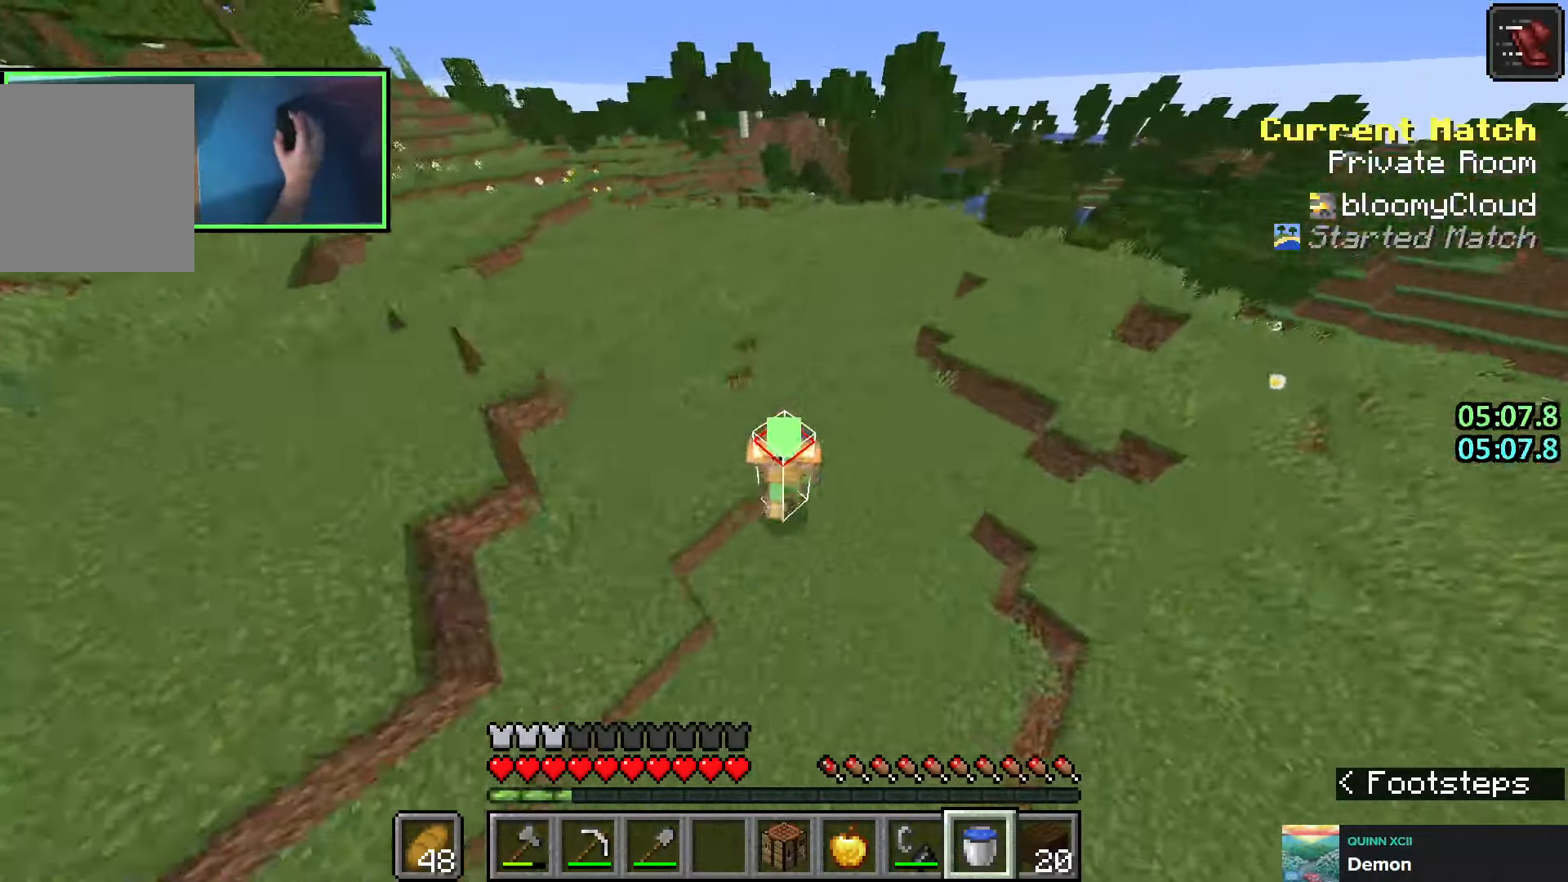
{"keys": ["a", "w"], "events": [[333, "space", "up"]]}
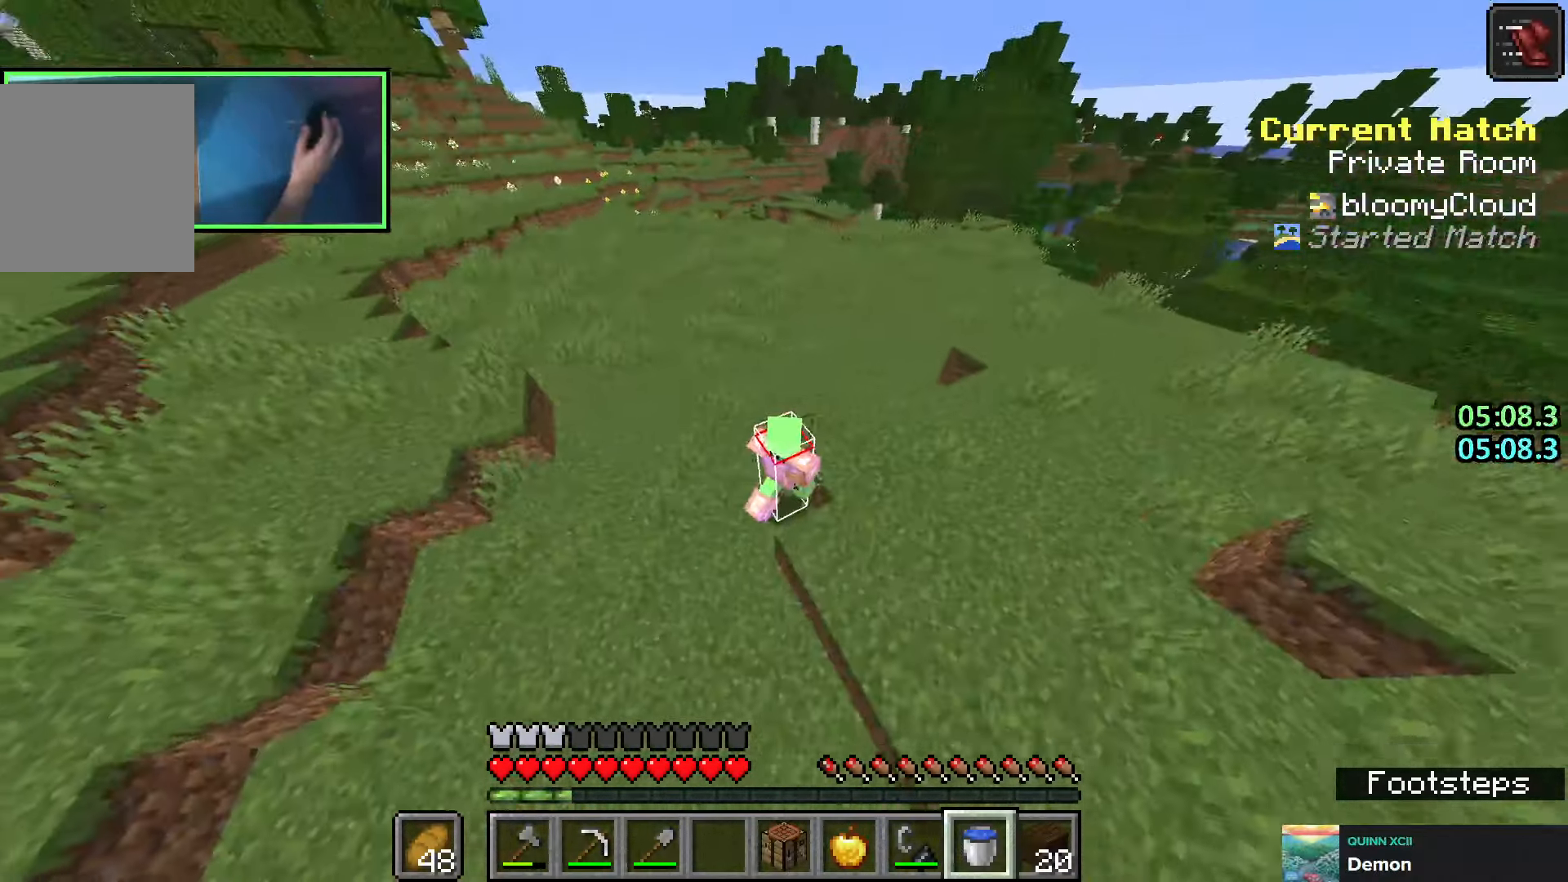
{"keys": ["a", "w"], "events": [[200, "a", "up"], [266, "space", "down"], [383, "a", "down"], [416, "space", "up"]]}
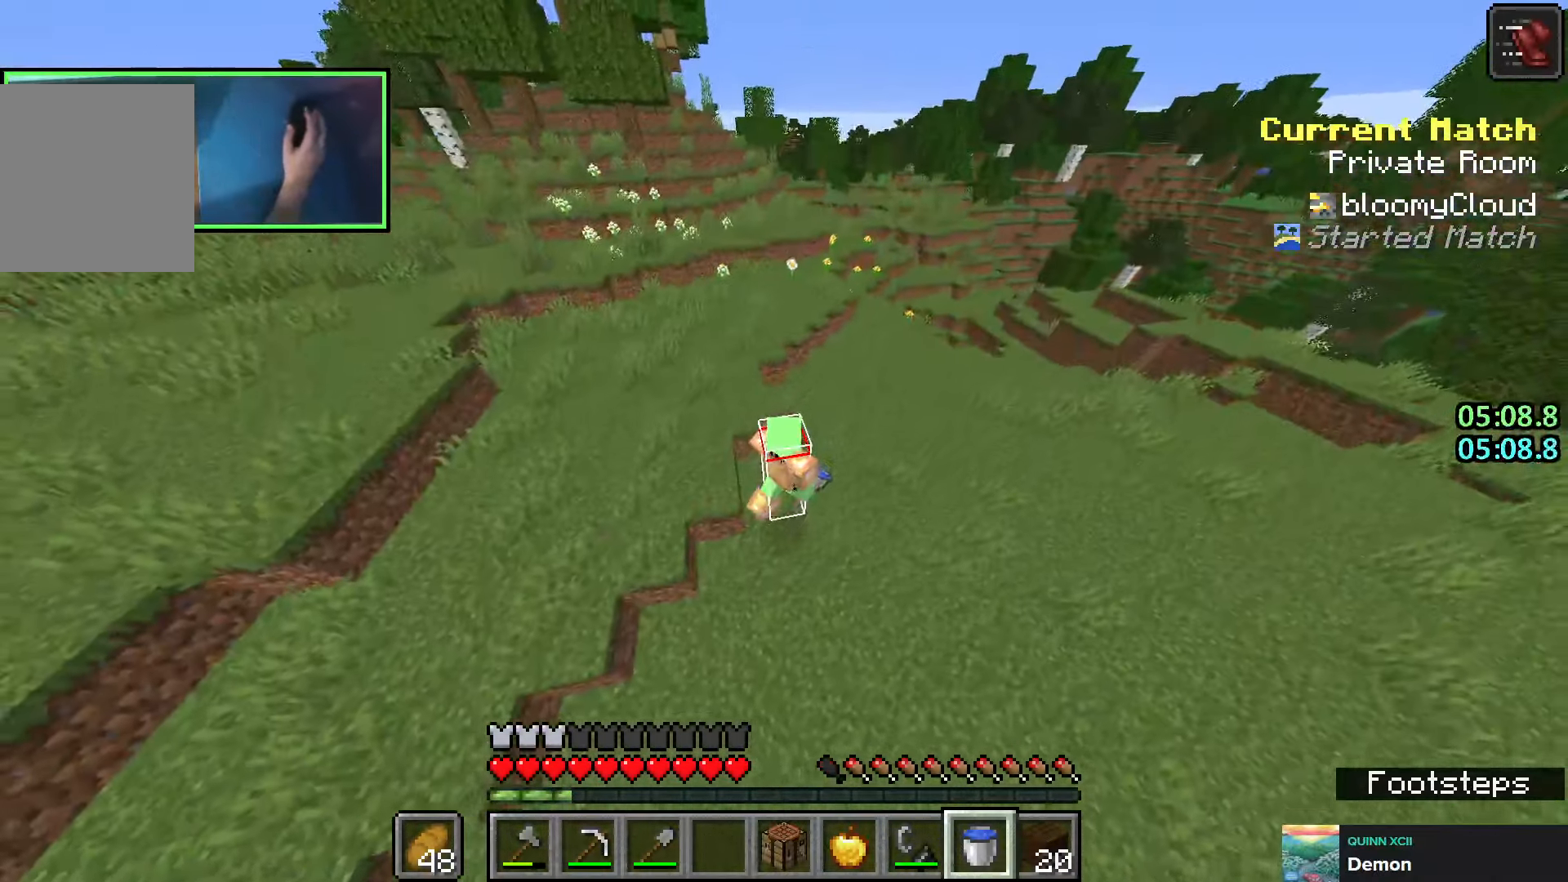
{"keys": ["a", "space", "w"], "events": [[366, "space", "down"]]}
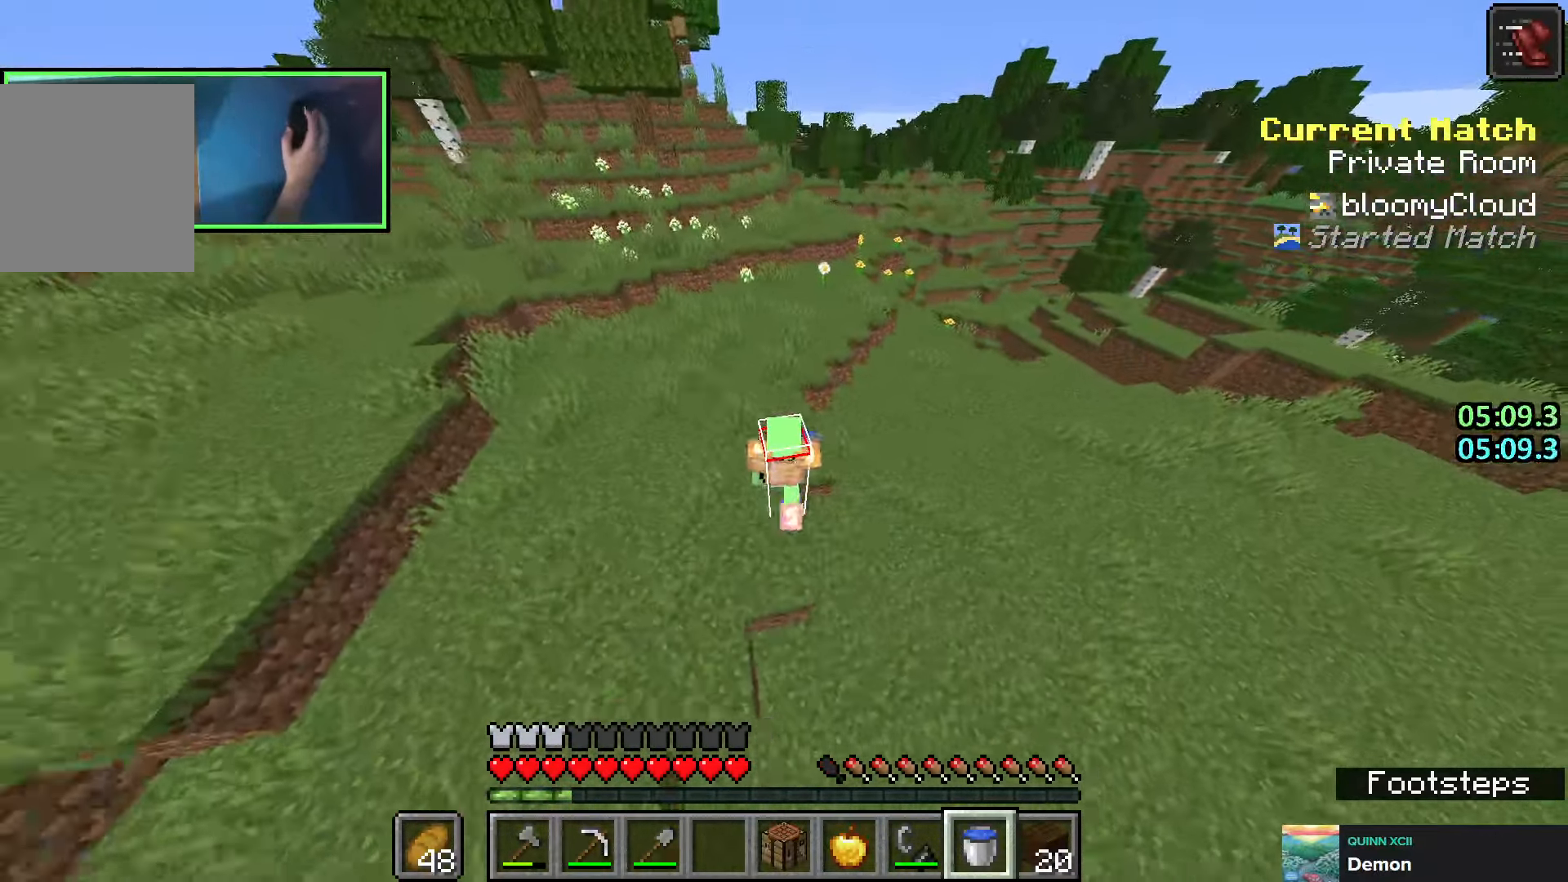
{"keys": ["space", "w"], "events": [[33, "space", "up"], [116, "a", "up"], [383, "space", "down"]]}
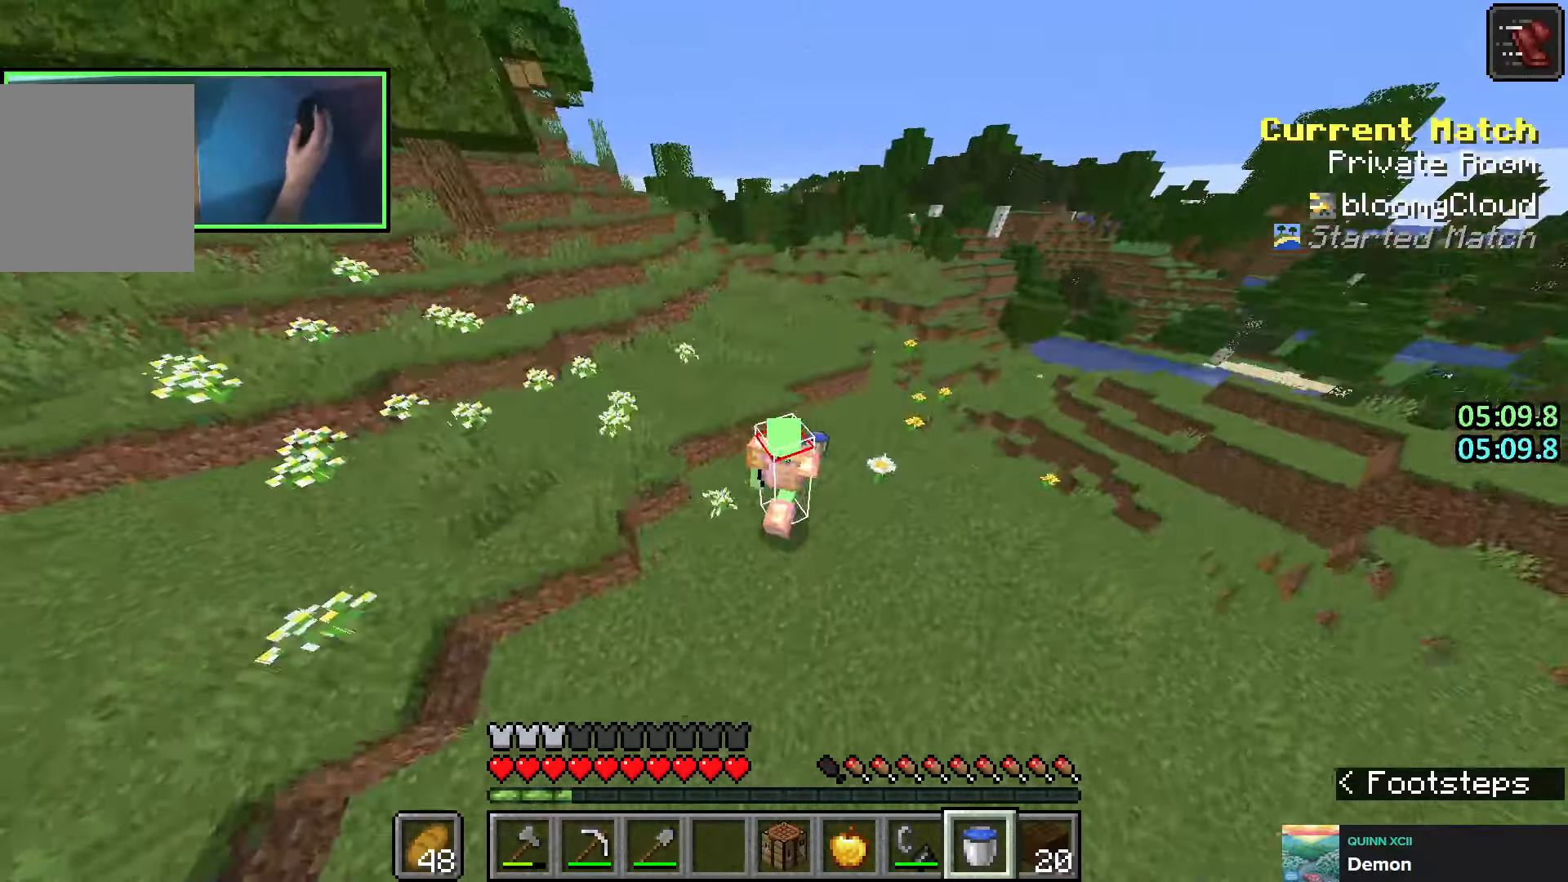
{"keys": ["a", "space", "w"], "events": [[16, "space", "up"], [266, "a", "down"], [466, "space", "down"]]}
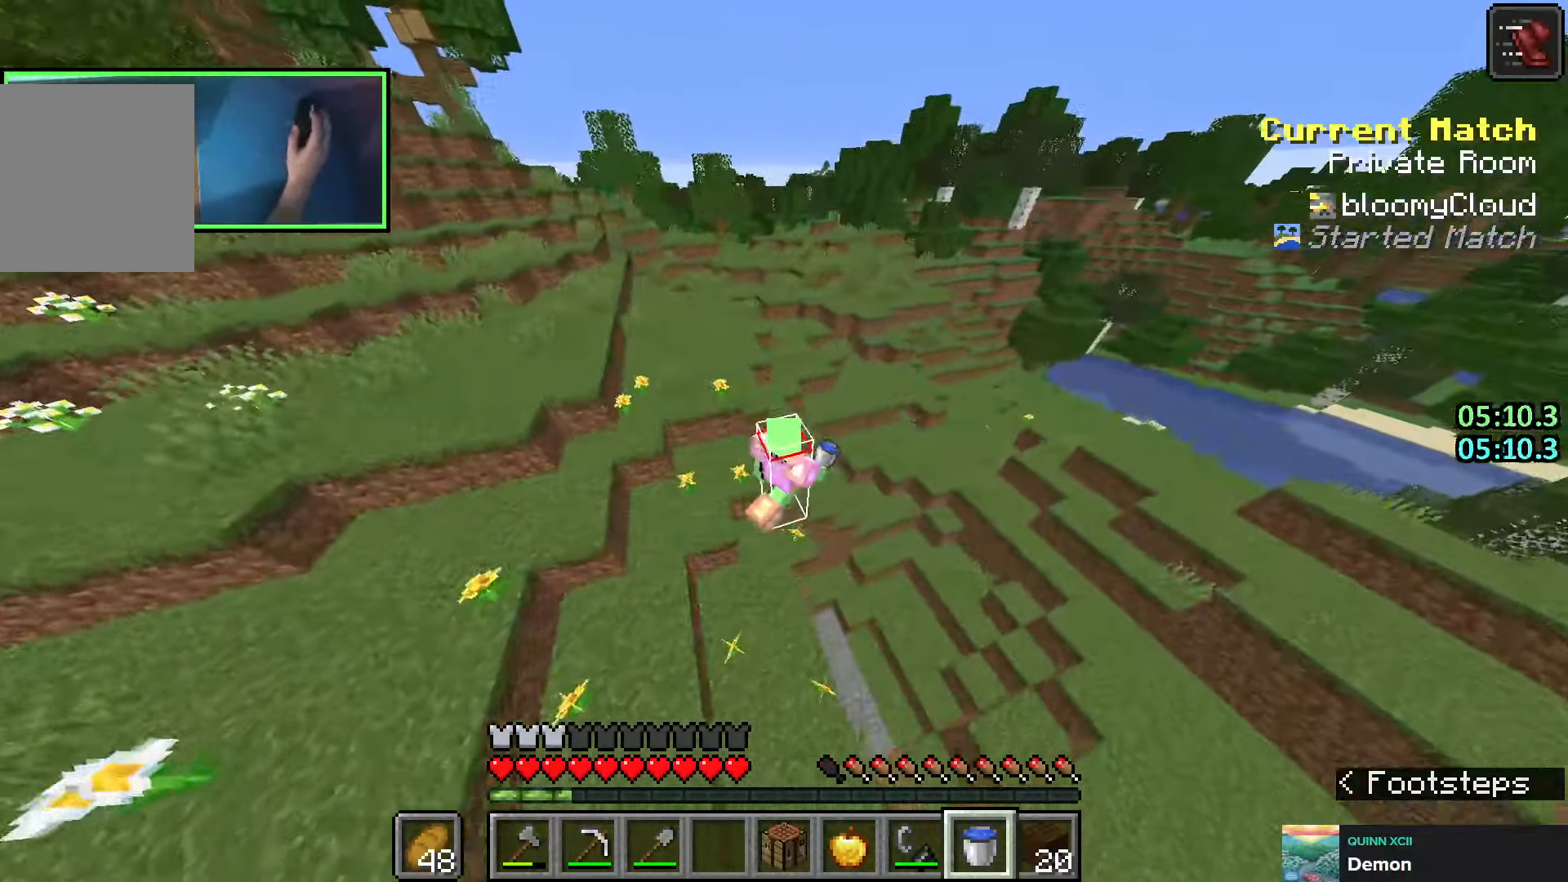
{"keys": ["w"], "events": [[33, "a", "up"], [450, "space", "up"]]}
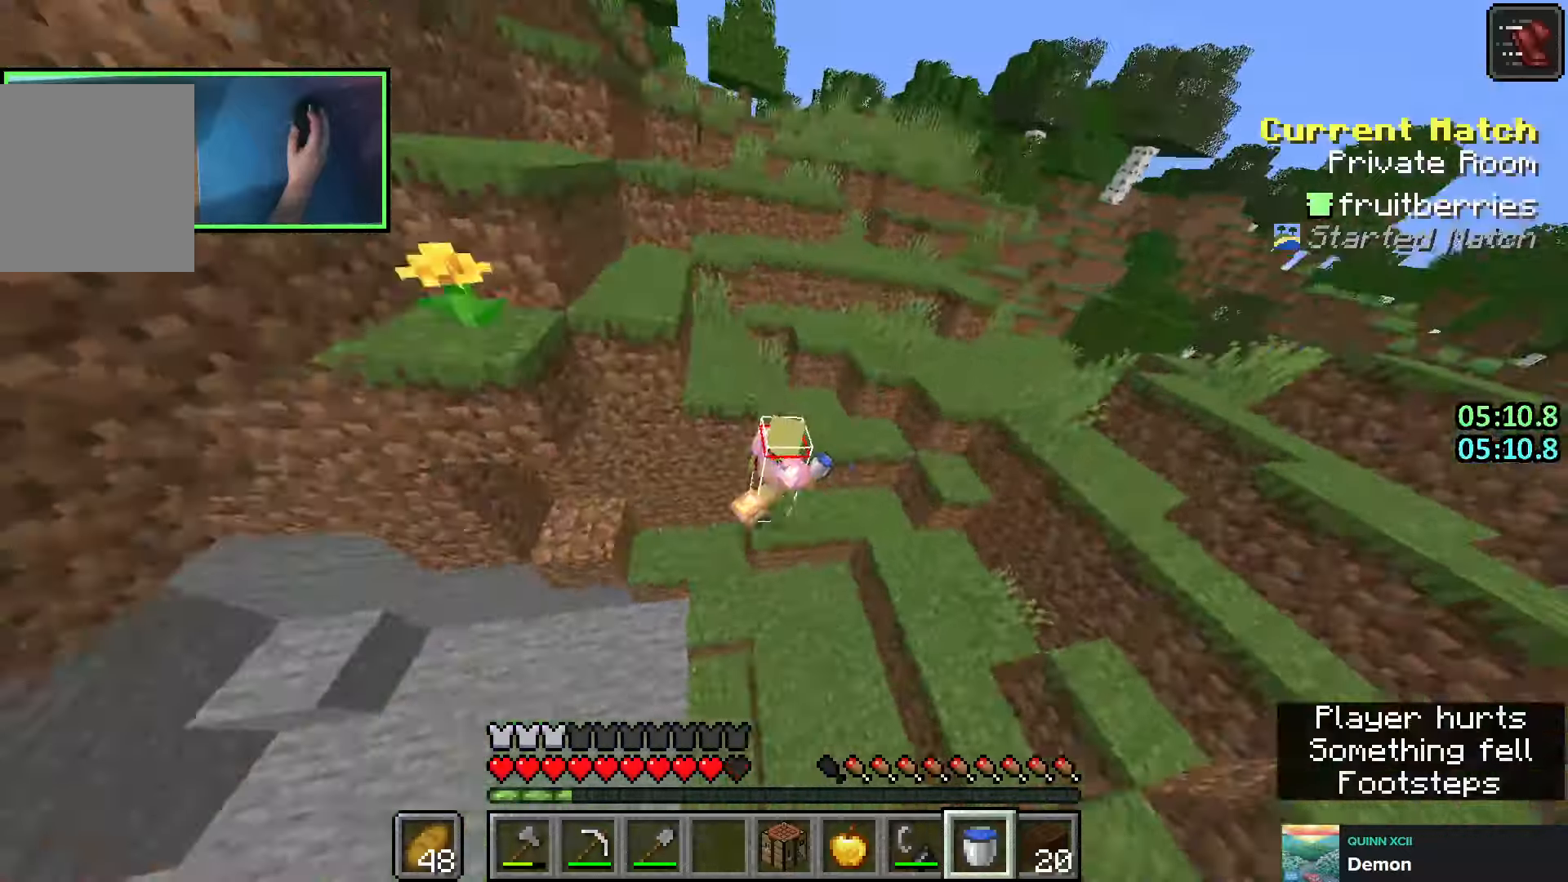
{"keys": ["d"], "events": [[33, "d", "down"], [166, "space", "down"], [333, "w", "up"], [450, "space", "up"]]}
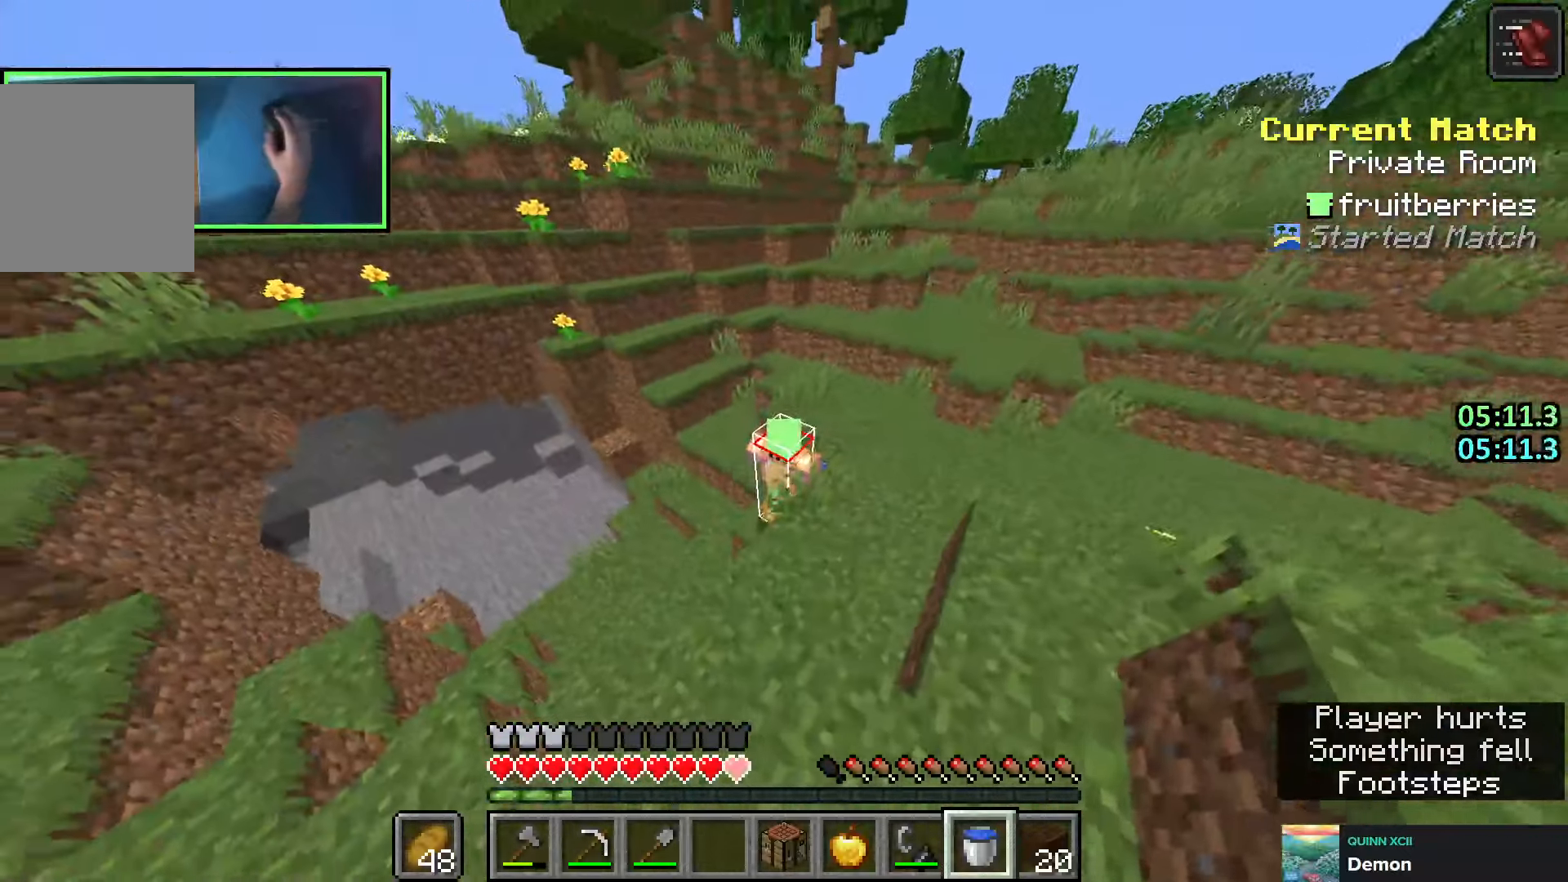
{"keys": ["space", "w"], "events": [[16, "space", "down"], [333, "w", "down"], [350, "space", "up"], [466, "d", "up"], [483, "space", "down"]]}
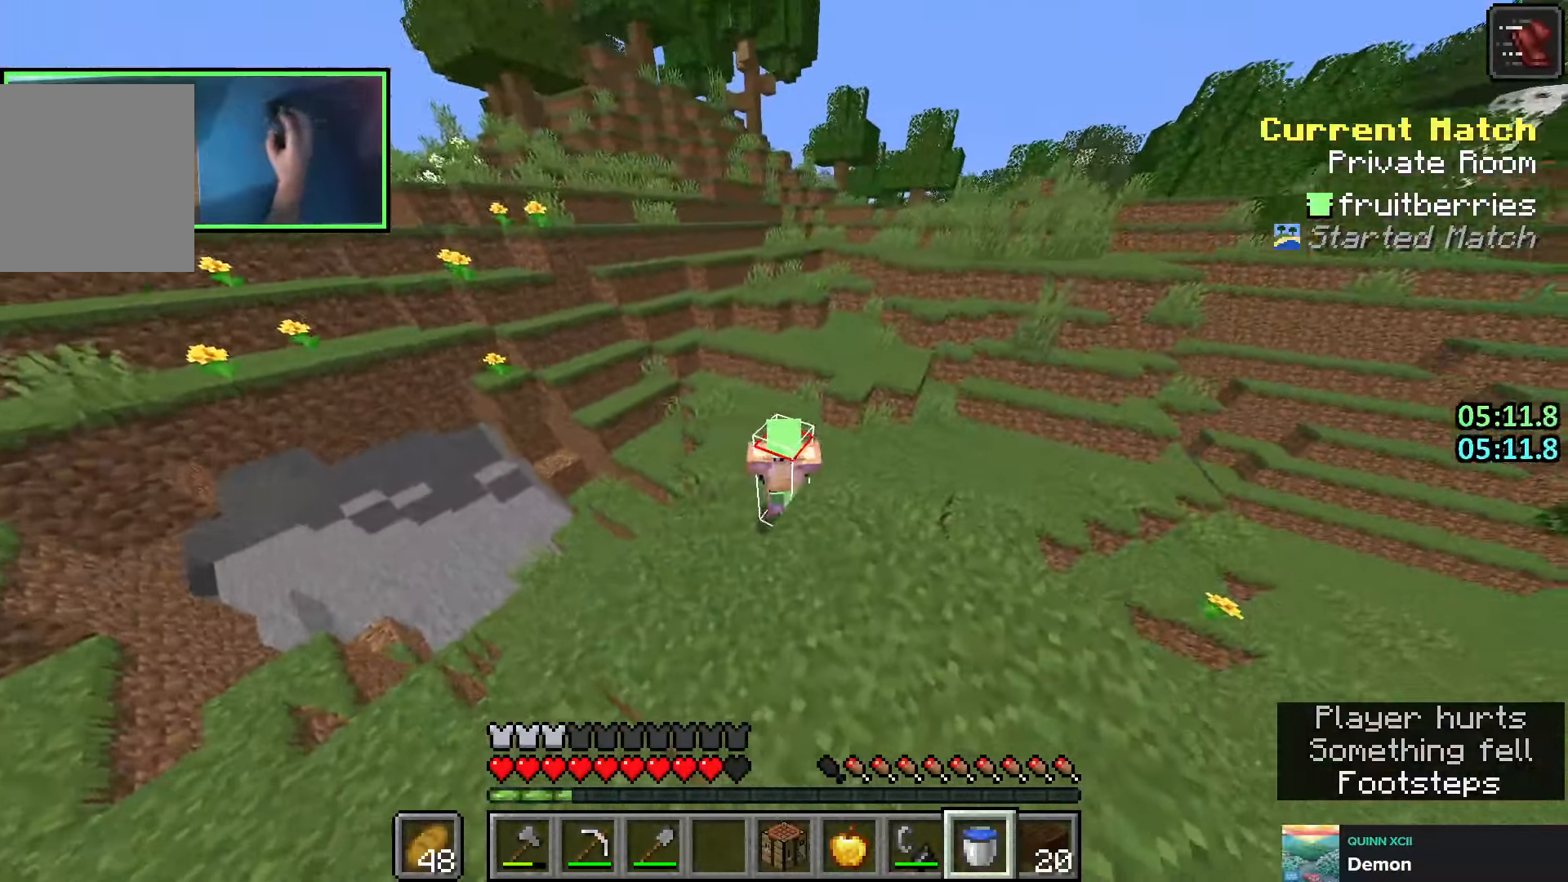
{"keys": ["space", "w"], "events": [[316, "space", "up"], [383, "d", "down"], [466, "space", "down"], [500, "d", "up"]]}
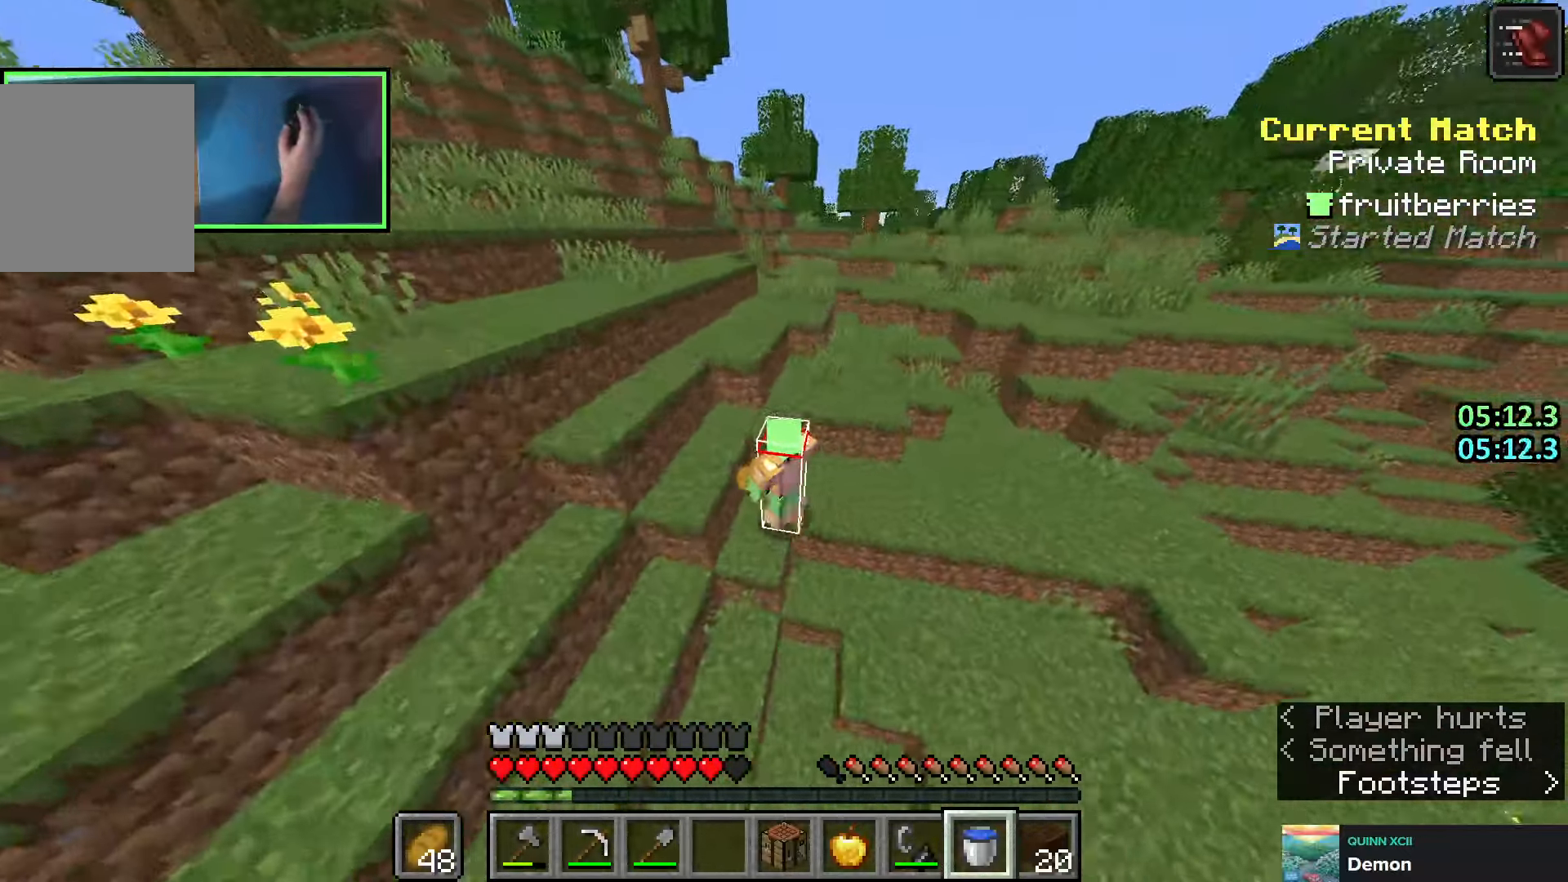
{"keys": ["w"], "events": [[300, "space", "up"]]}
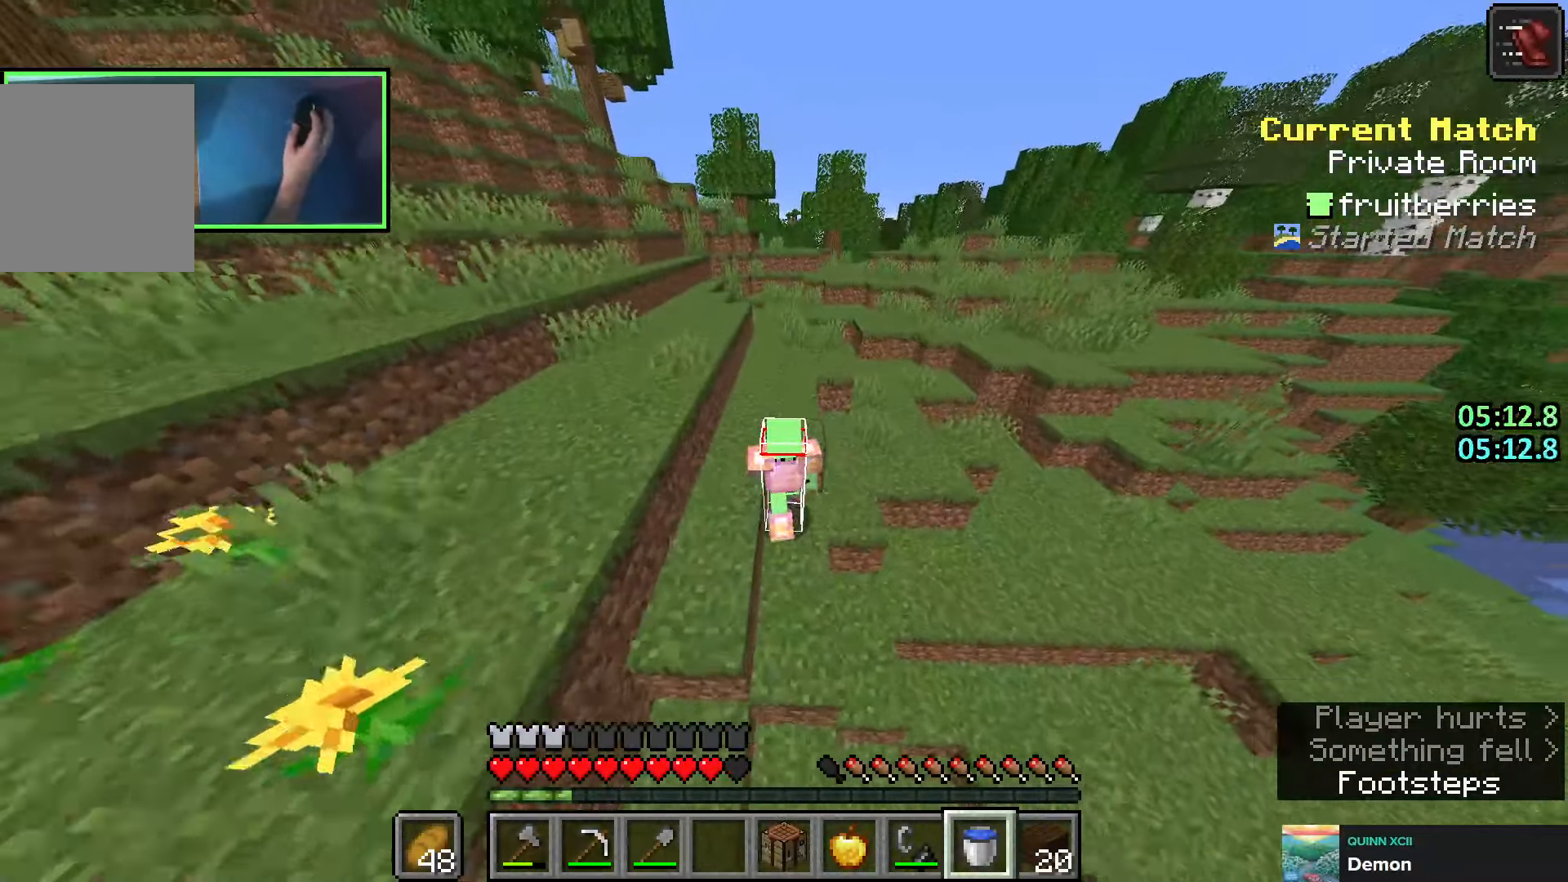
{"keys": ["q", "w"], "events": [[66, "space", "down"], [183, "space", "up"], [333, "q", "down"], [383, "q", "up"], [466, "q", "down"]]}
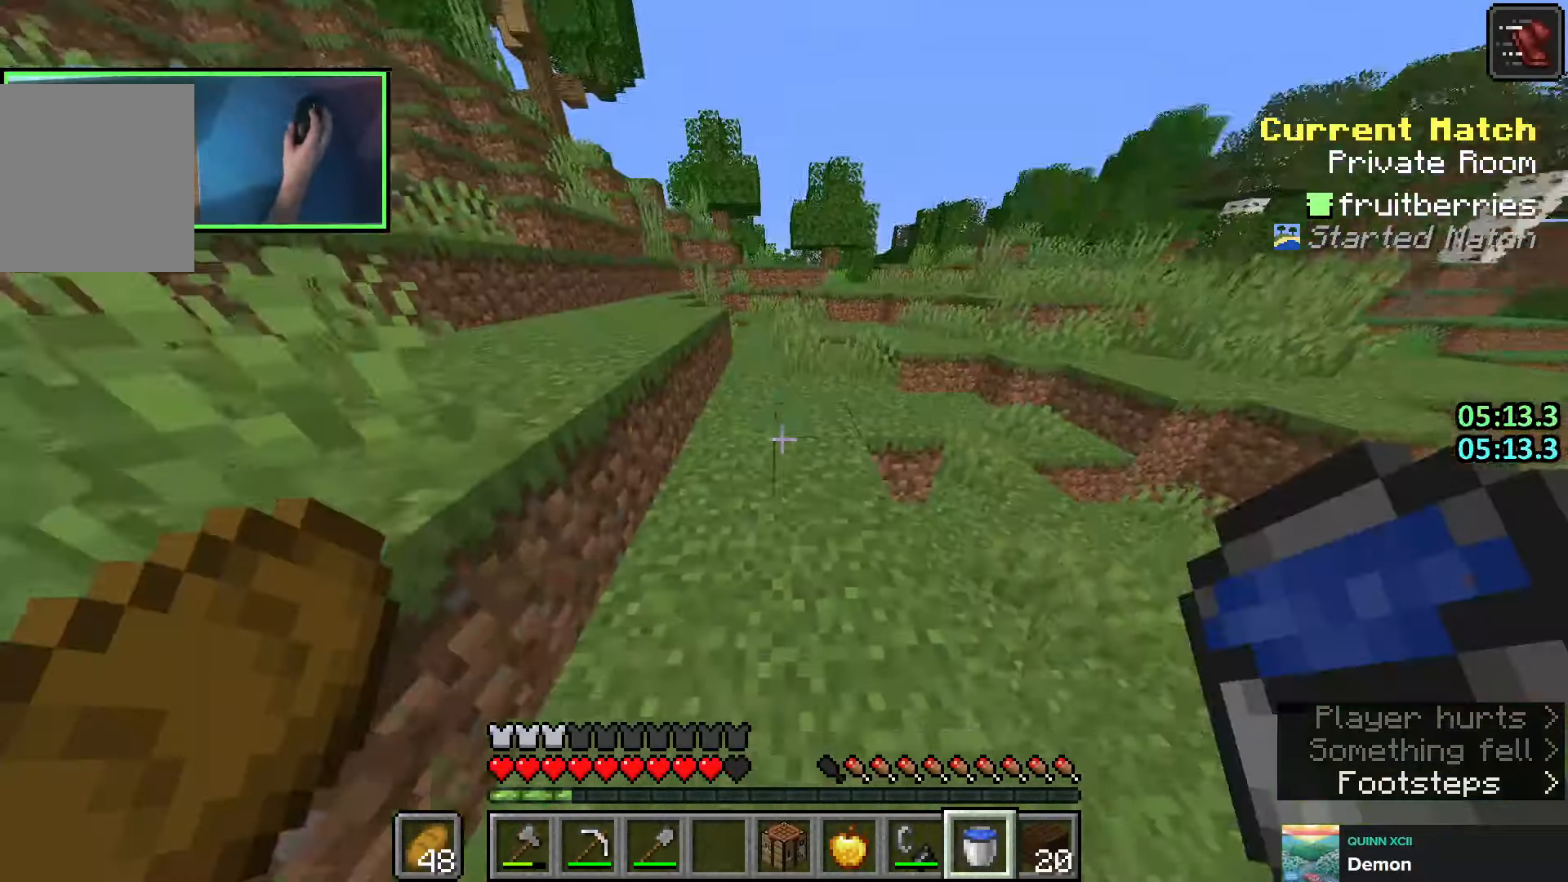
{"keys": ["w"], "events": [[50, "q", "up"], [133, "space", "down"], [300, "space", "up"]]}
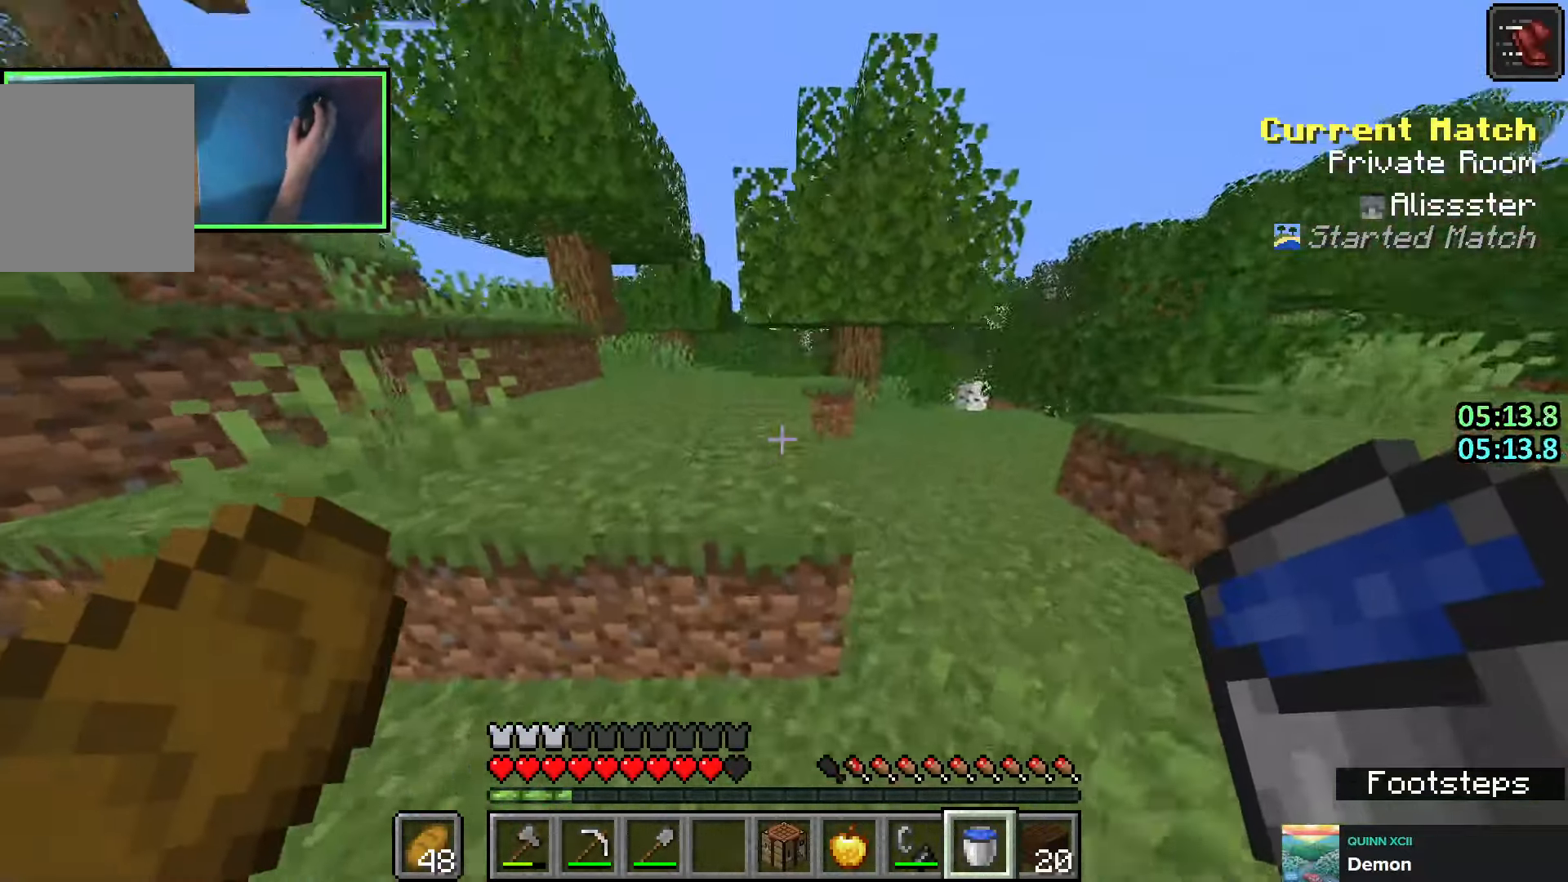
{"keys": ["shift", "w"], "events": [[100, "a", "down"], [200, "shift", "down"], [250, "a", "up"], [300, "space", "down"], [433, "space", "up"]]}
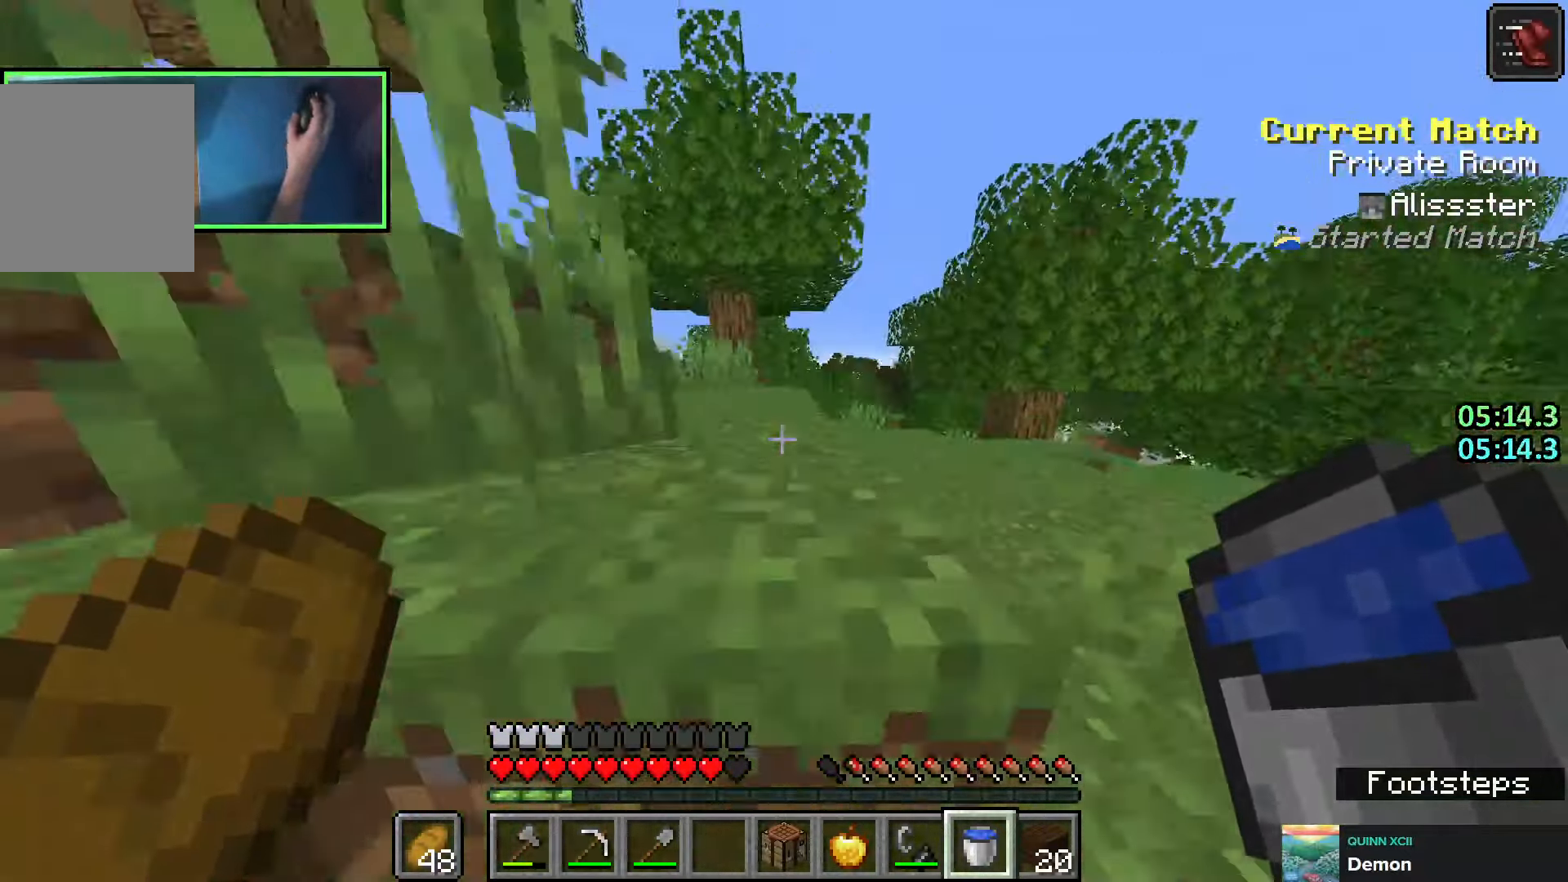
{"keys": ["shift", "w"], "events": [[50, "d", "down"], [200, "d", "up"], [383, "d", "down"], [500, "d", "up"]]}
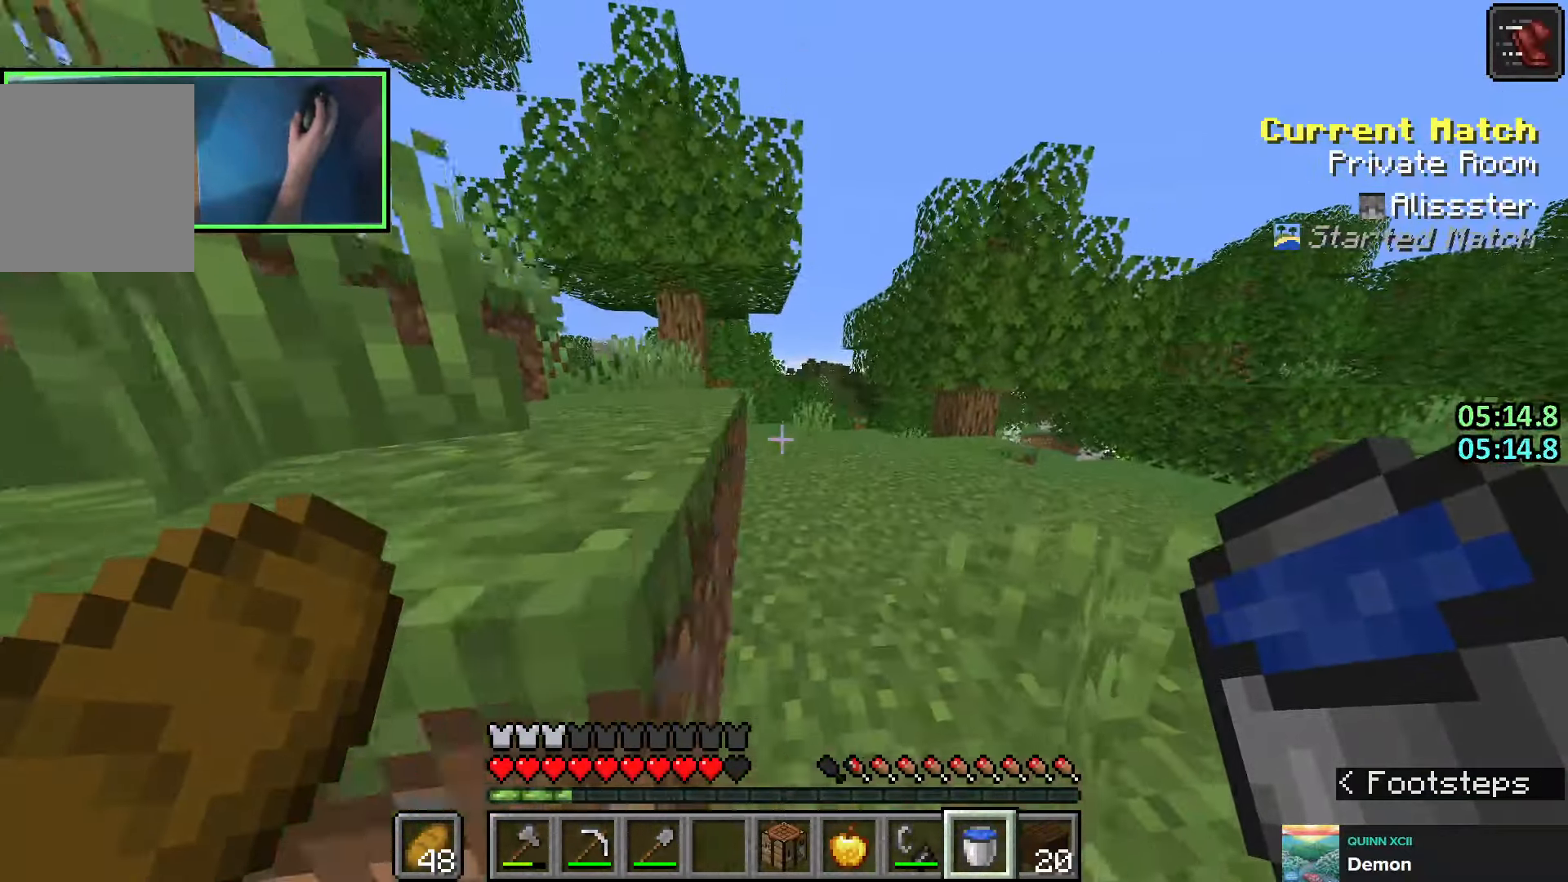
{"keys": ["shift", "w"], "events": [[16, "w", "up"], [100, "w", "down"], [333, "w", "up"], [400, "w", "down"]]}
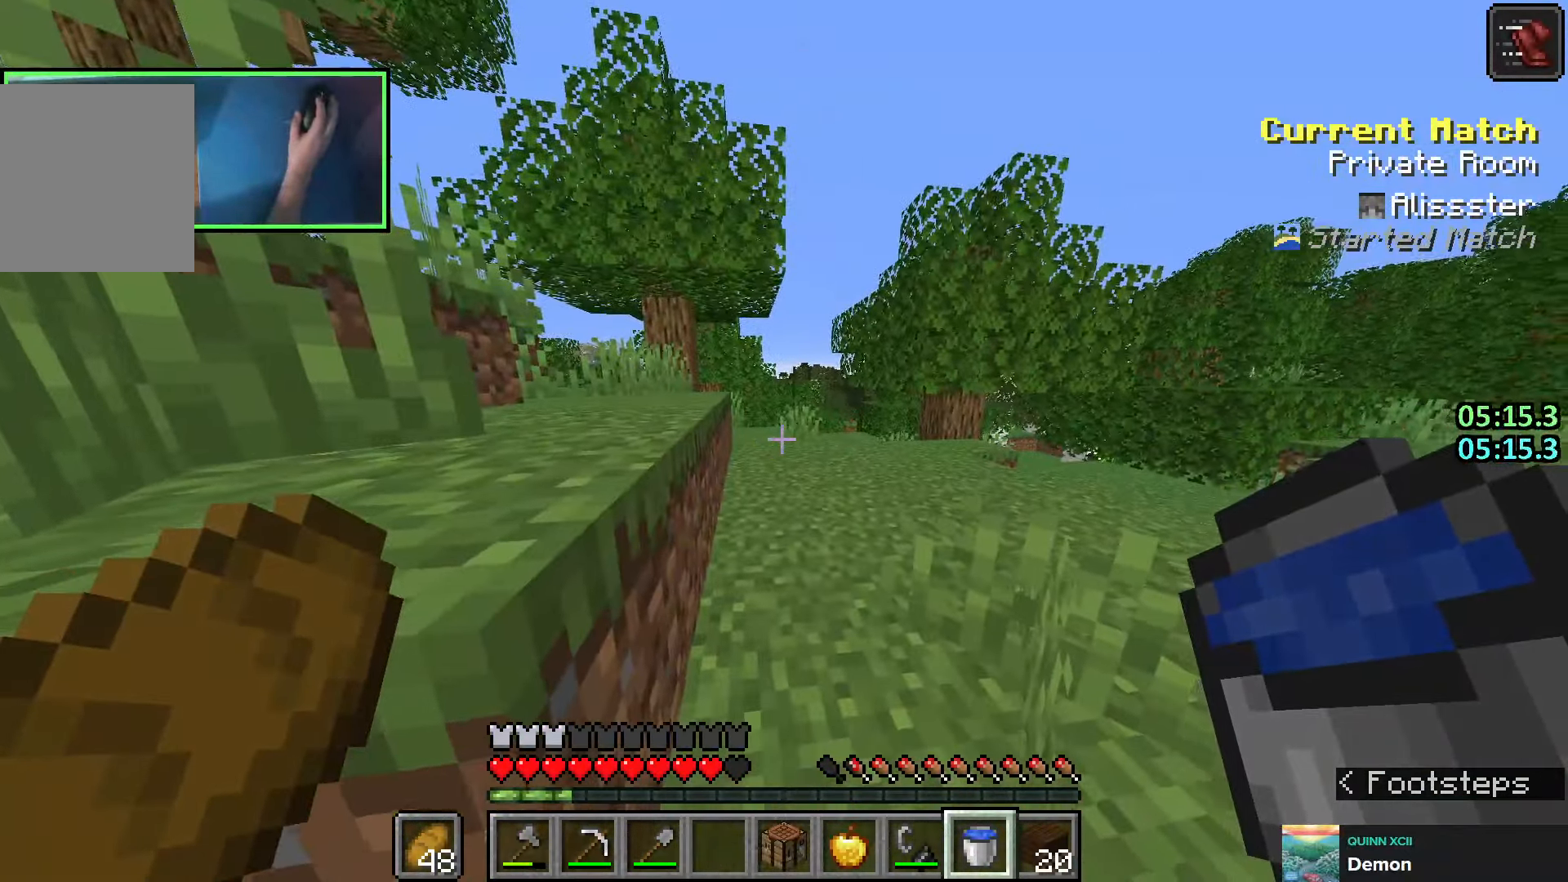
{"keys": ["space", "w"], "events": [[33, "shift", "up"], [200, "space", "down"]]}
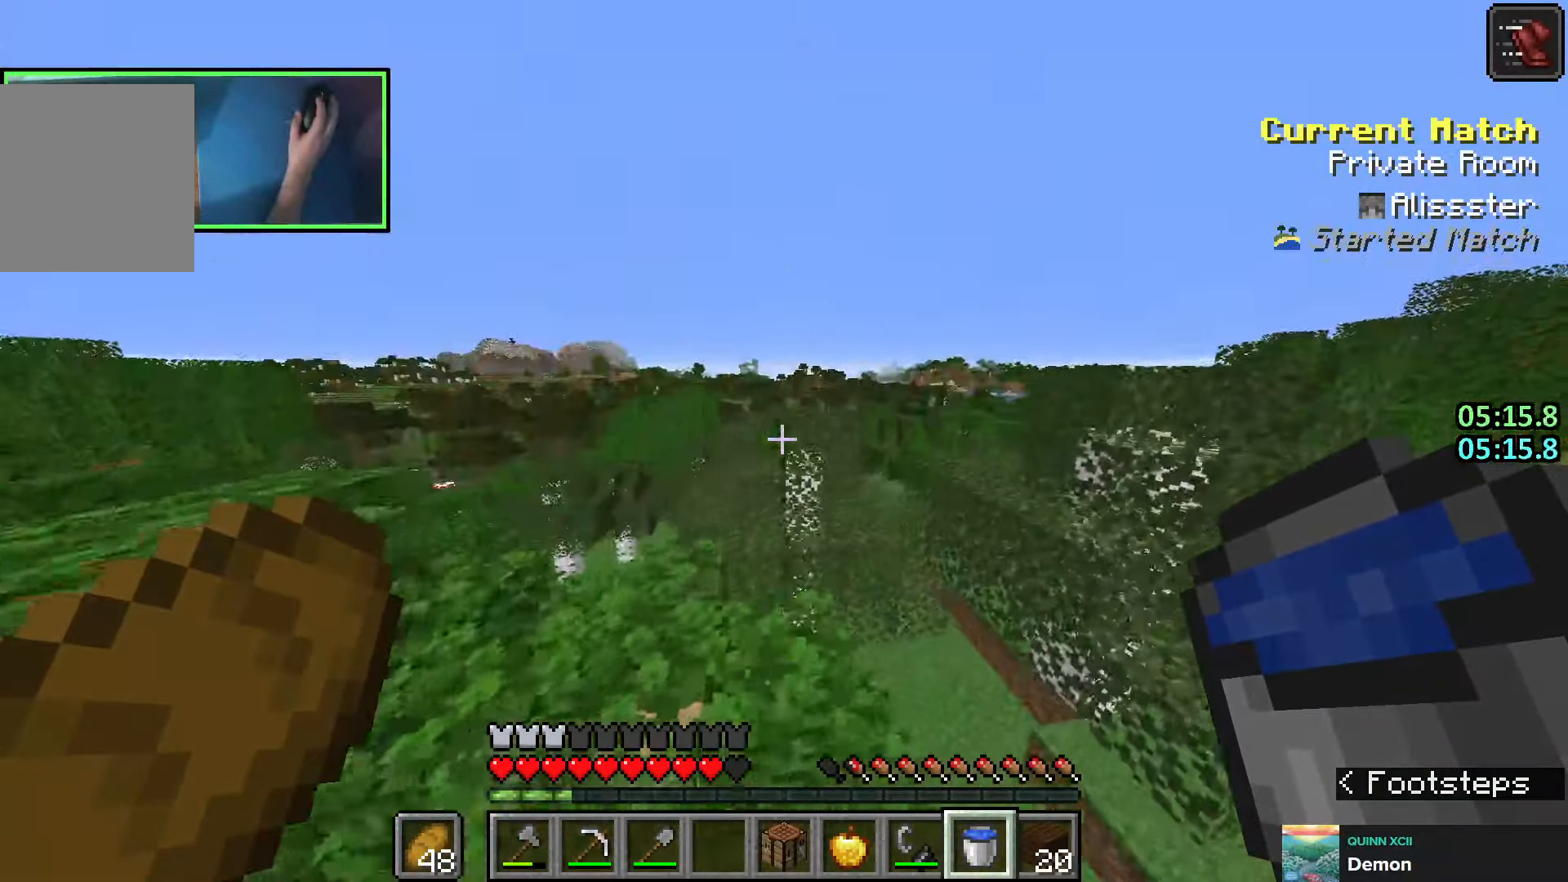
{"keys": ["a", "shift"], "events": [[16, "space", "up"], [50, "a", "down"], [283, "shift", "down"], [316, "w", "up"], [383, "w", "down"], [500, "w", "up"]]}
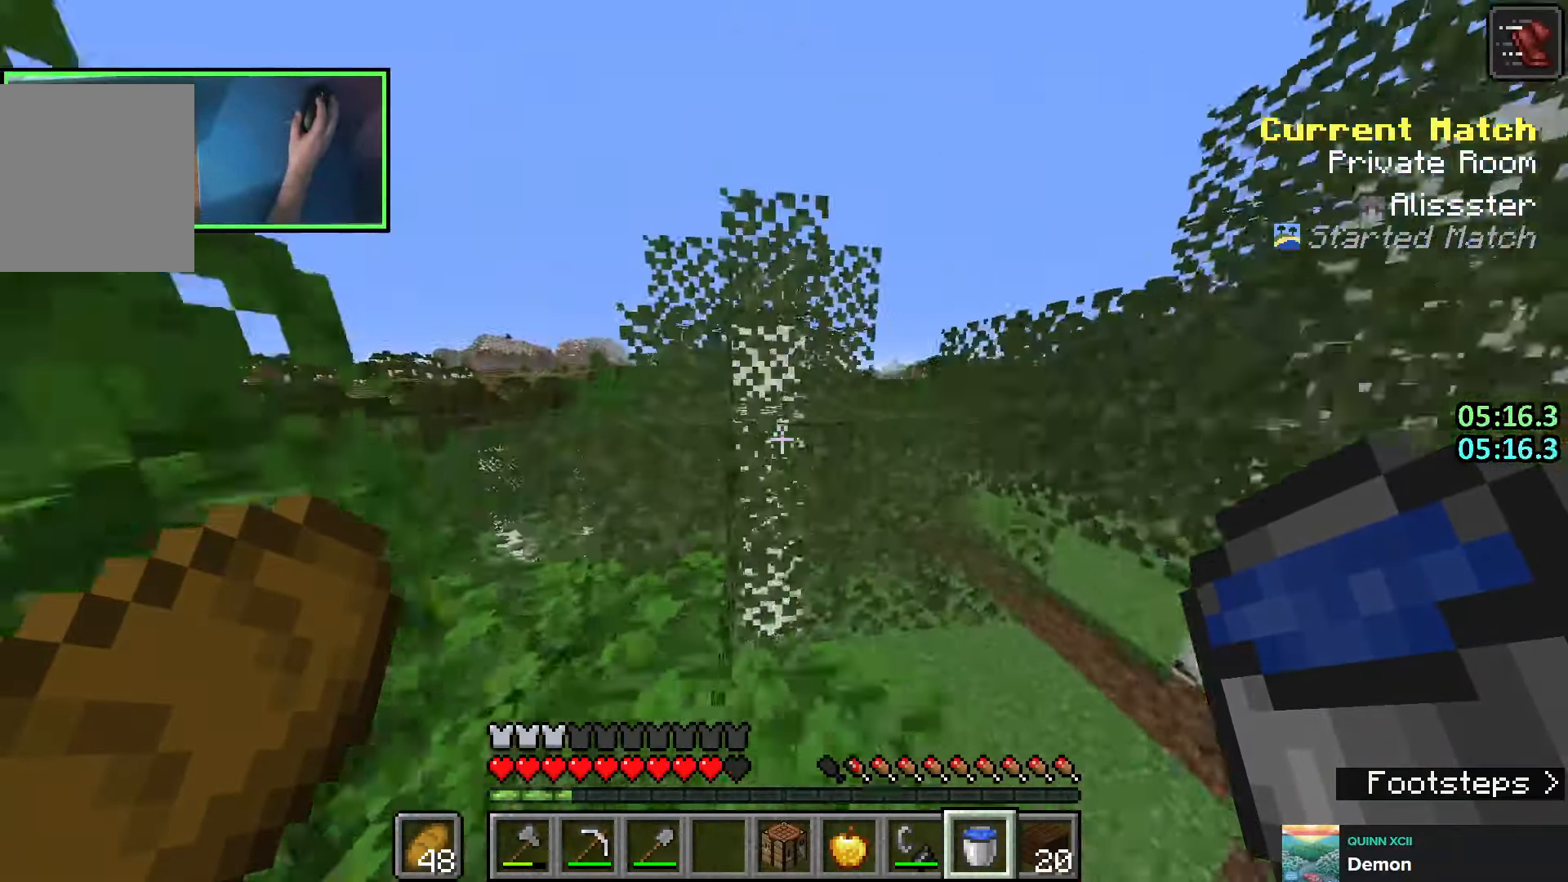
{"keys": ["shift", "space", "w"], "events": [[83, "w", "down"], [100, "a", "up"], [183, "w", "up"], [250, "w", "down"], [433, "space", "down"]]}
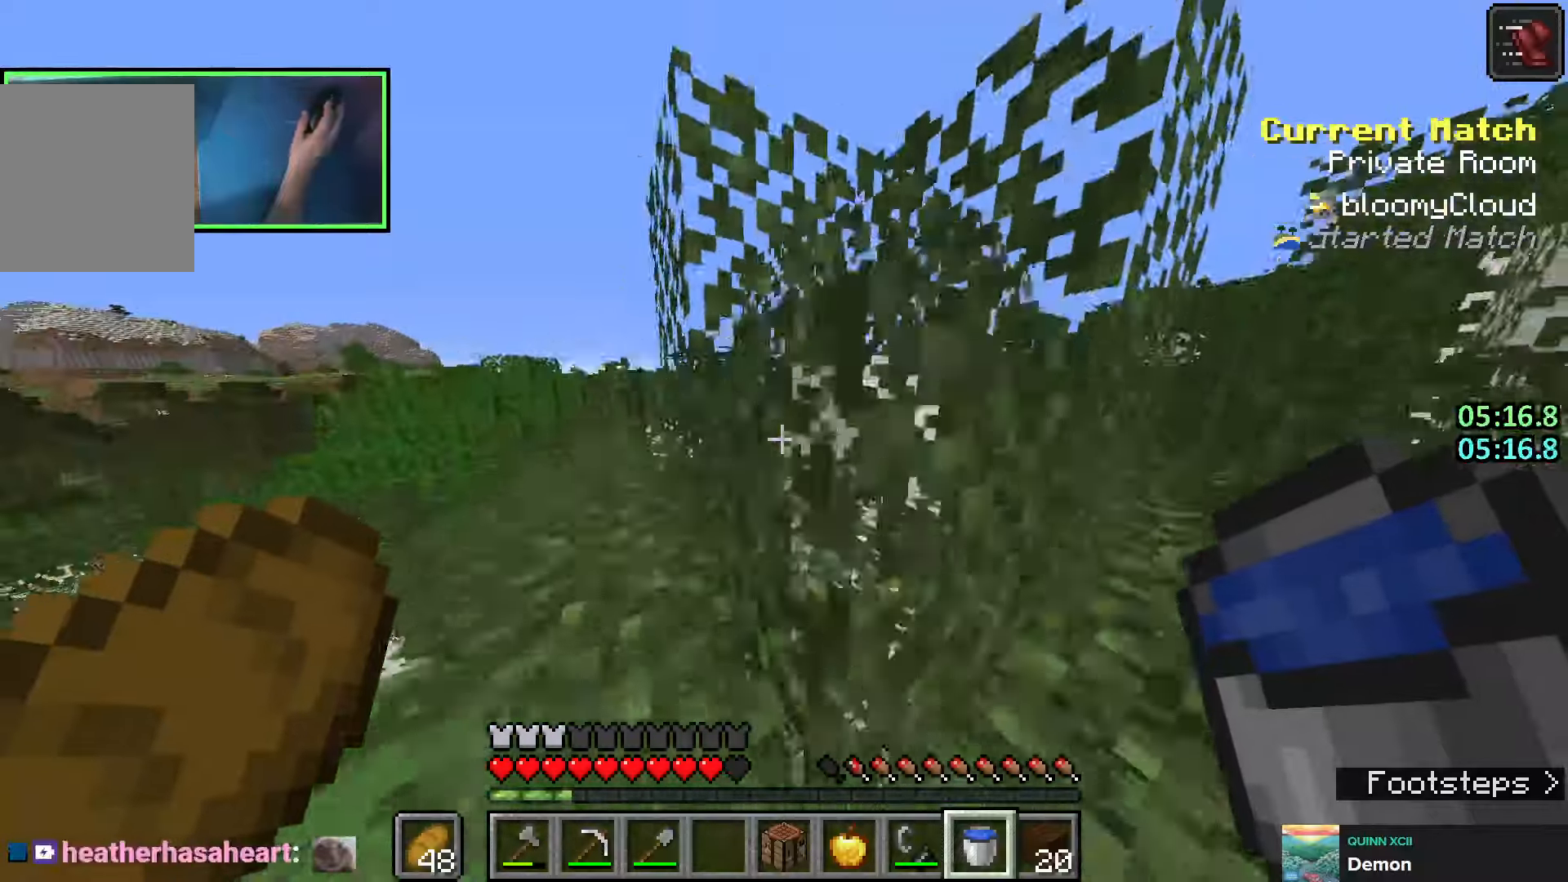
{"keys": ["shift", "w"], "events": [[83, "space", "up"], [150, "d", "down"], [333, "d", "up"]]}
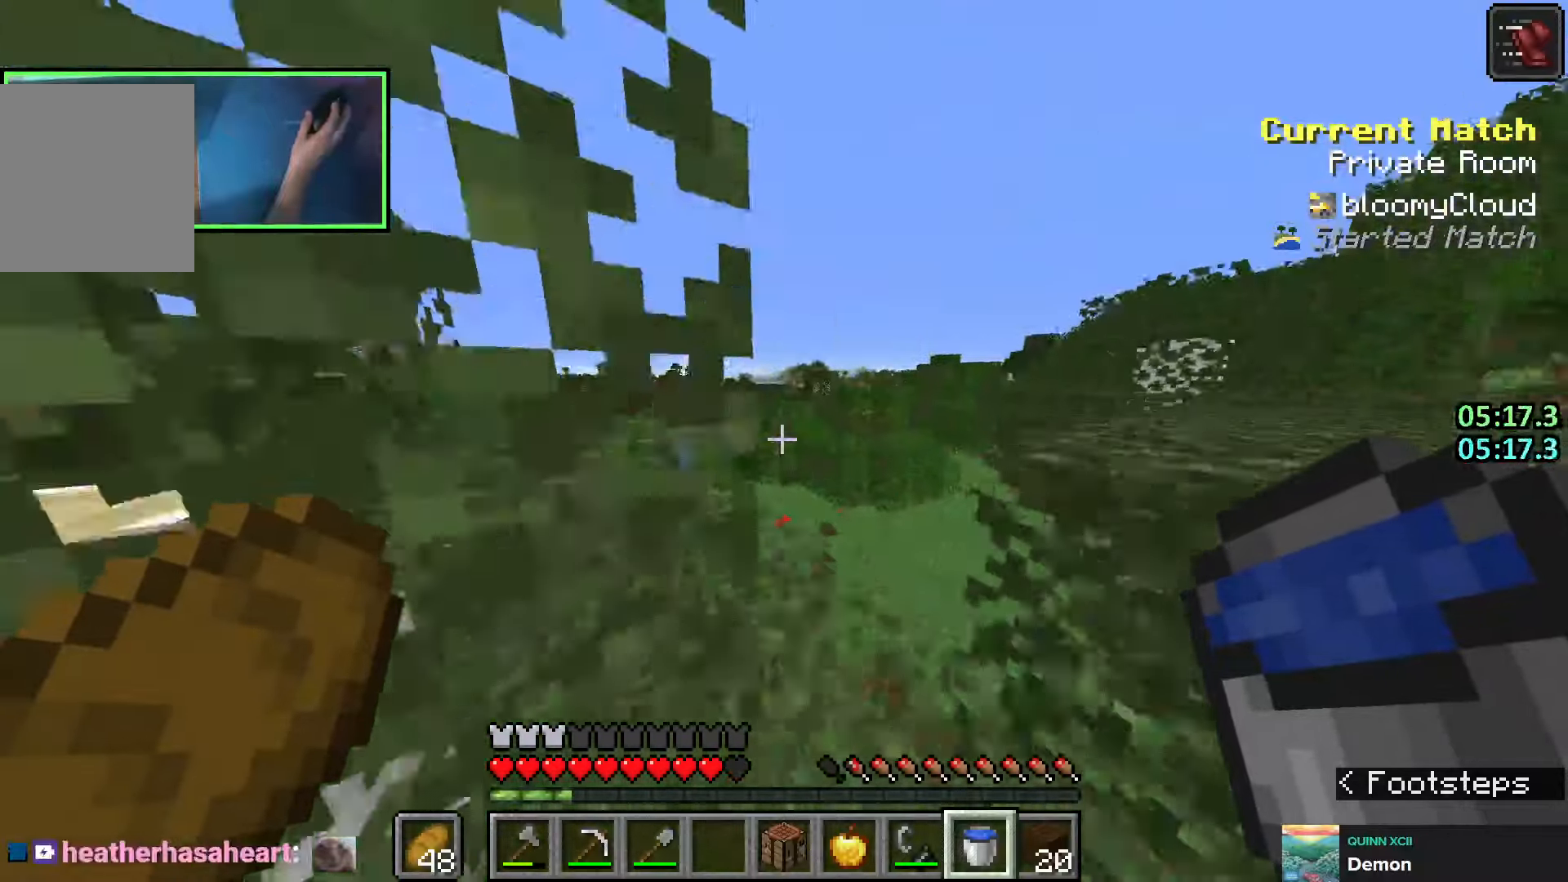
{"keys": ["shift"], "events": [[16, "a", "down"], [100, "a", "up"], [166, "w", "up"], [216, "a", "down"], [216, "w", "down"], [266, "a", "up"], [333, "w", "up"]]}
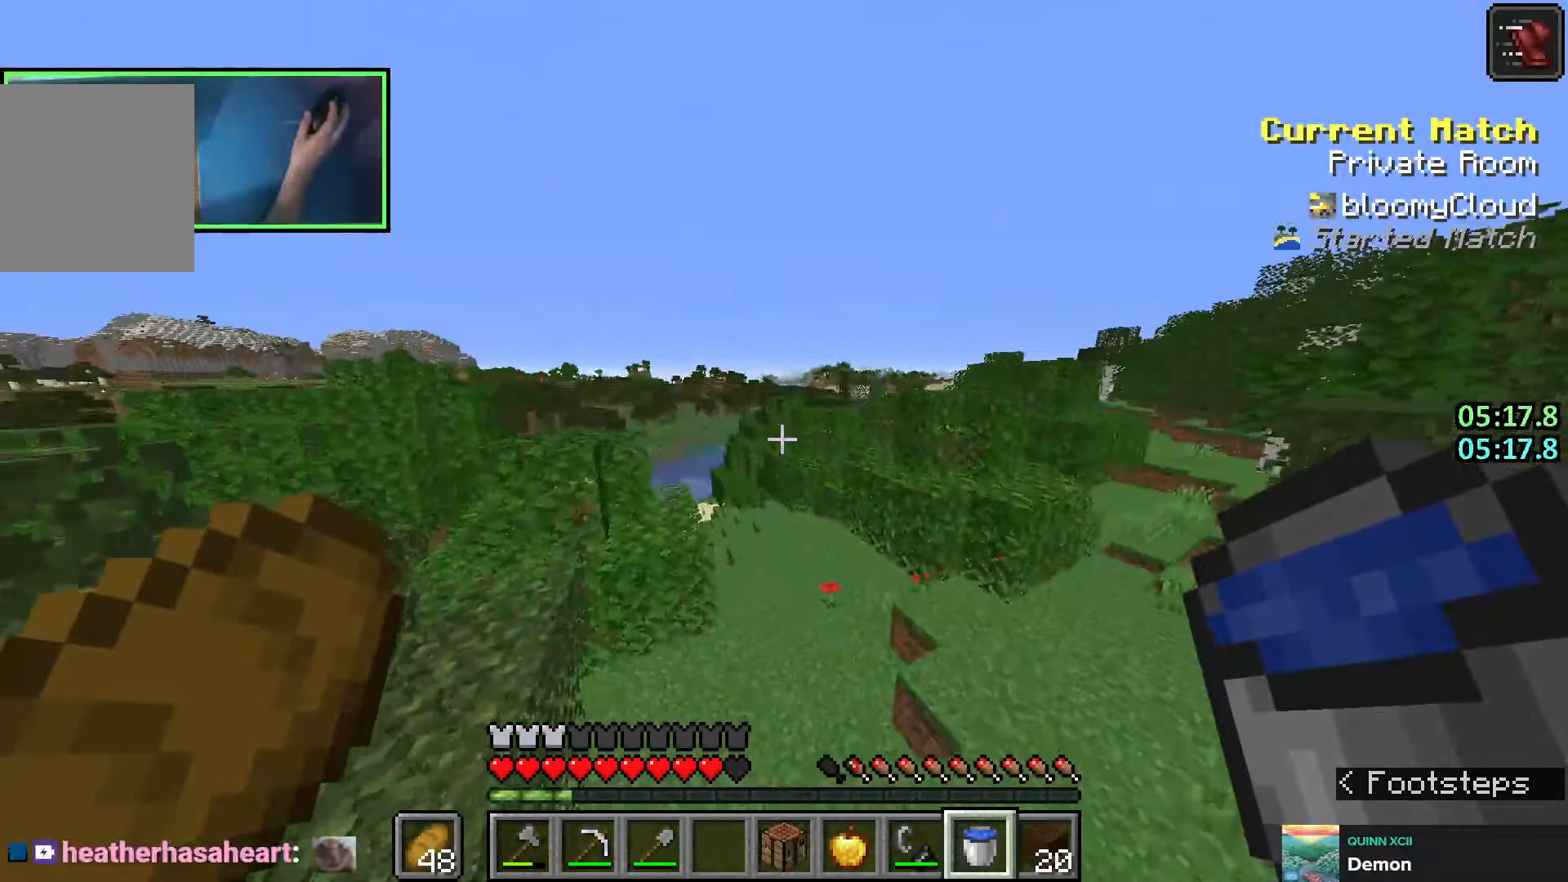
{"keys": [], "events": [[116, "s", "down"], [200, "s", "up"], [333, "shift", "up"]]}
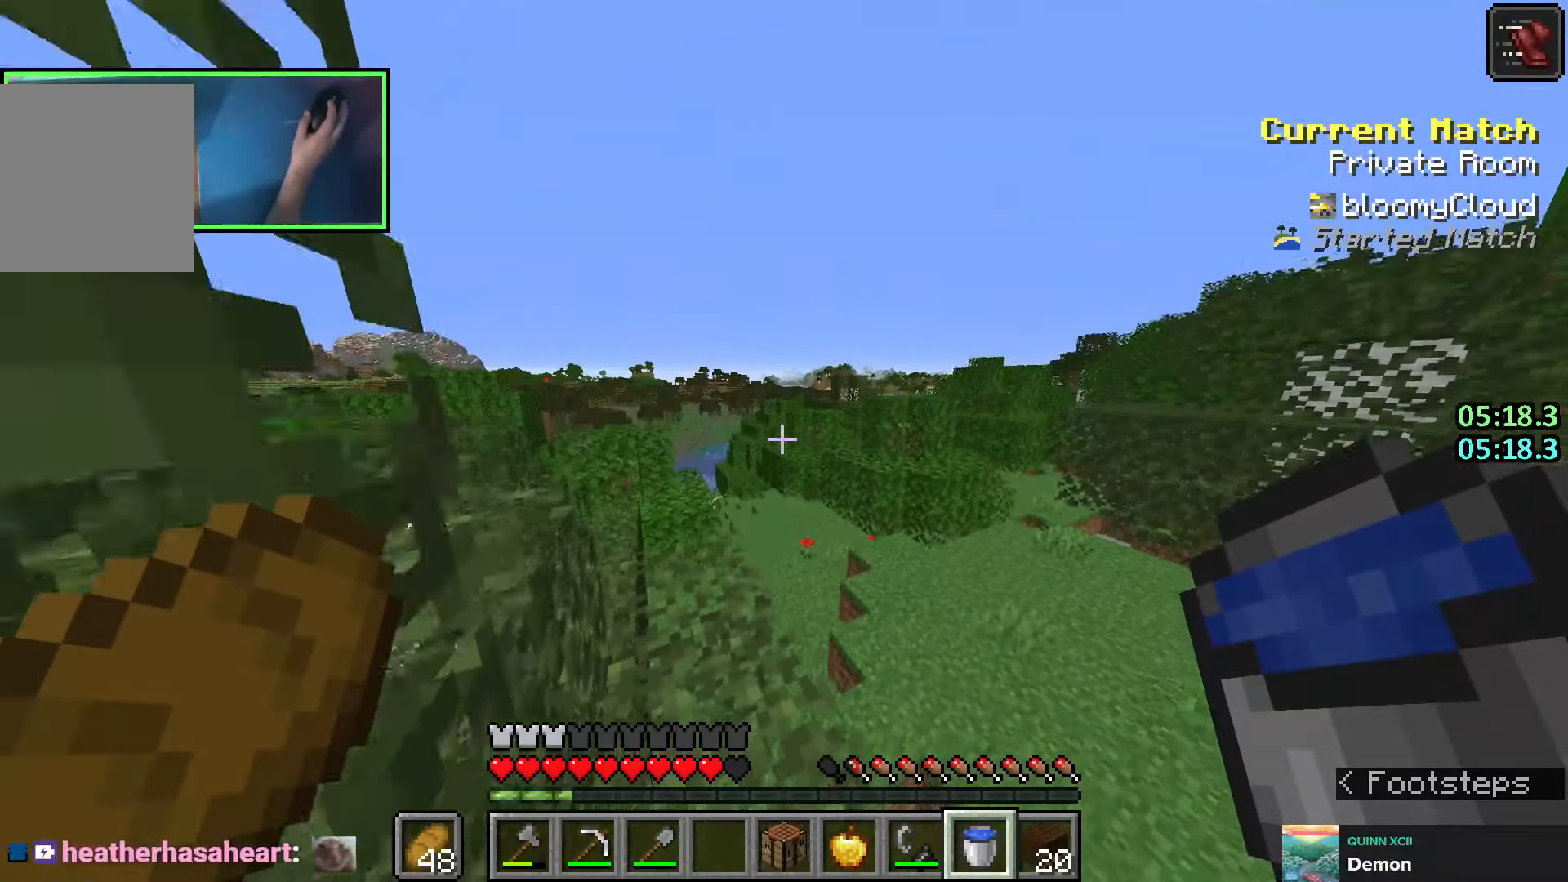
{"keys": [], "events": [[50, "w", "down"], [116, "space", "down"], [416, "w", "up"], [433, "d", "down"], [433, "space", "up"], [450, "d", "up"]]}
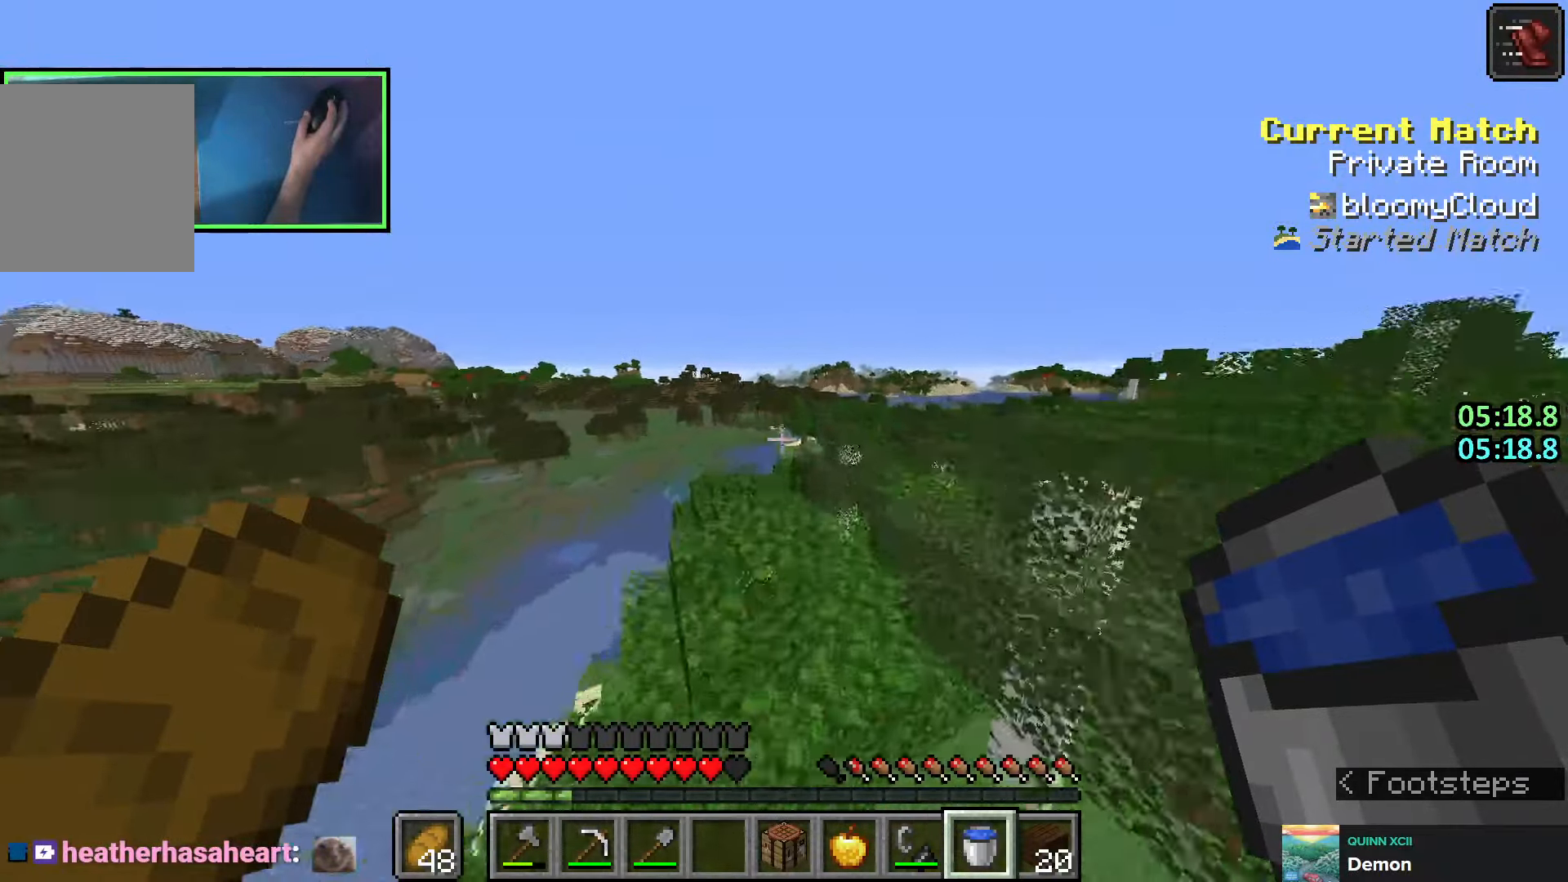
{"keys": ["d"], "events": [[16, "s", "down"], [33, "s", "up"], [133, "w", "down"], [216, "space", "down"], [316, "d", "down"], [350, "w", "up"], [416, "space", "up"]]}
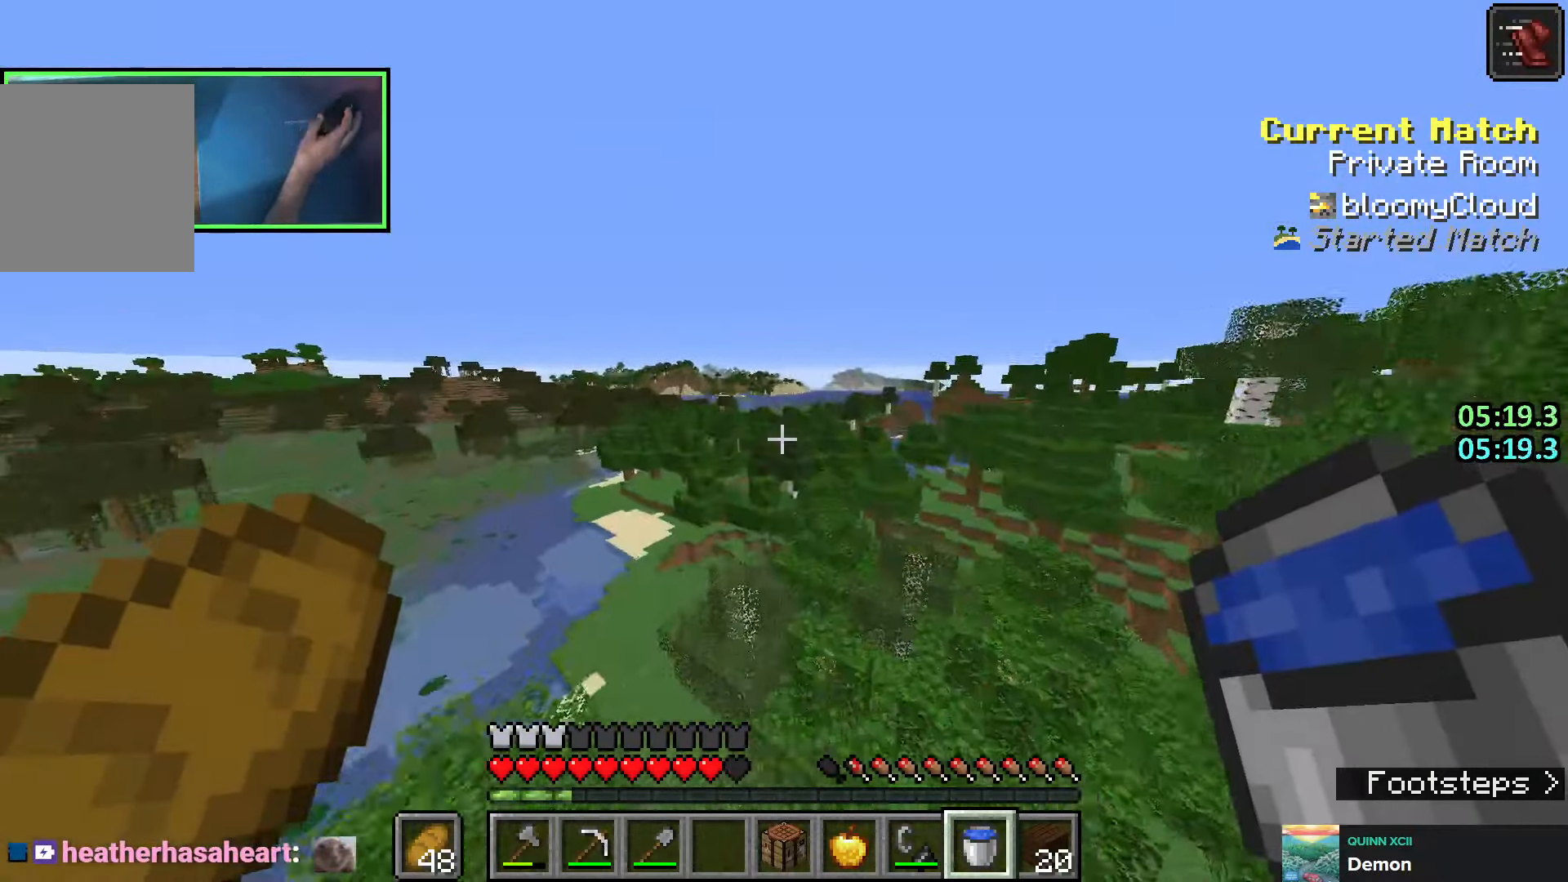
{"keys": ["d", "w"], "events": [[66, "w", "down"], [116, "d", "up"], [133, "d", "down"]]}
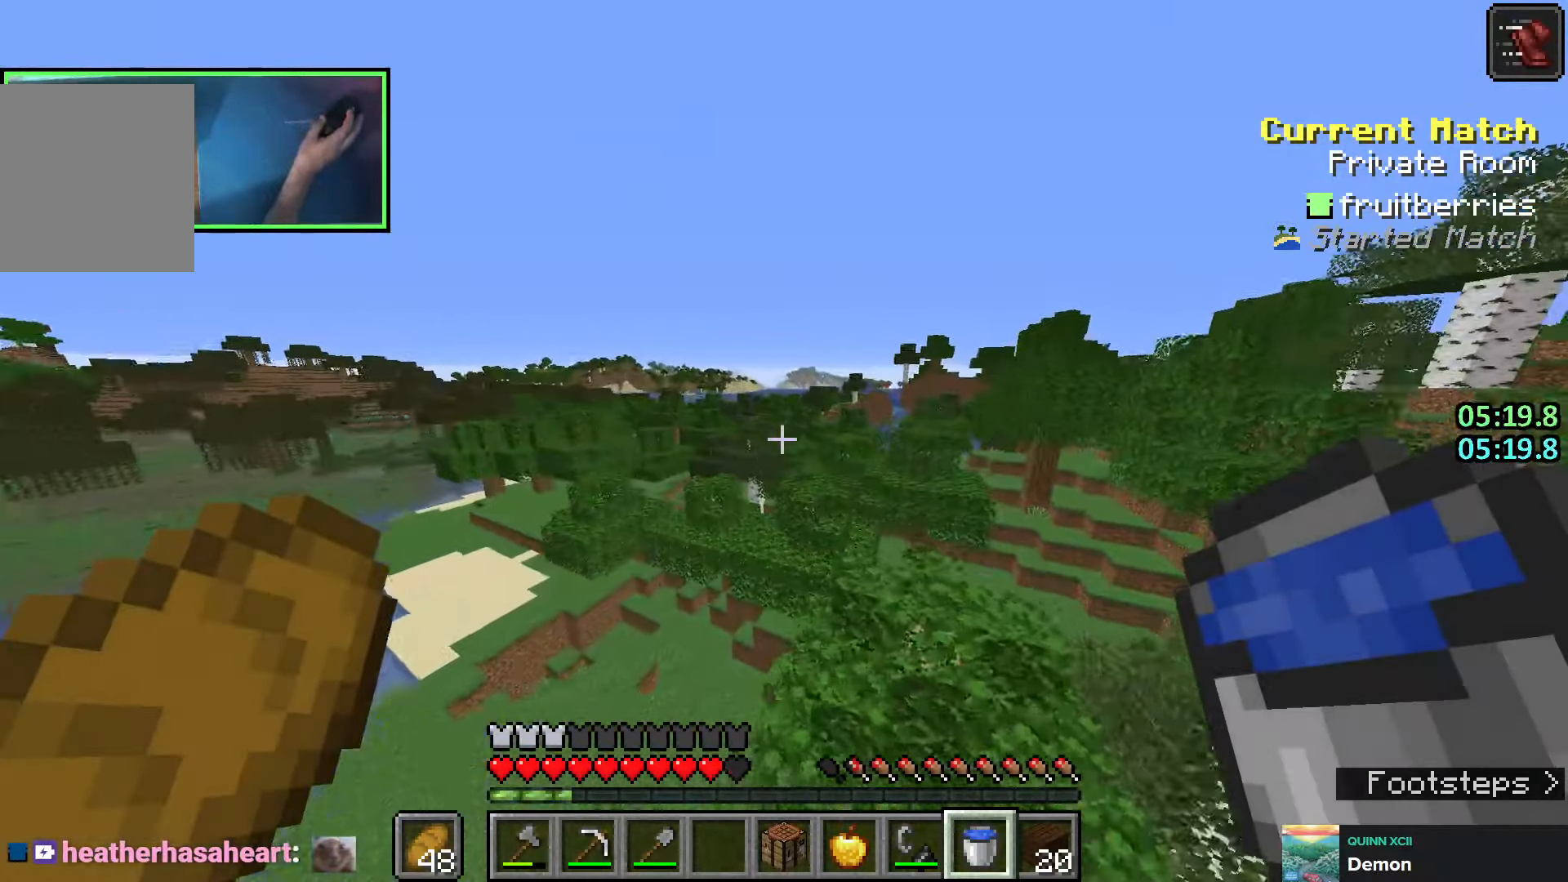
{"keys": ["space", "w"], "events": [[133, "d", "up"], [300, "space", "down"]]}
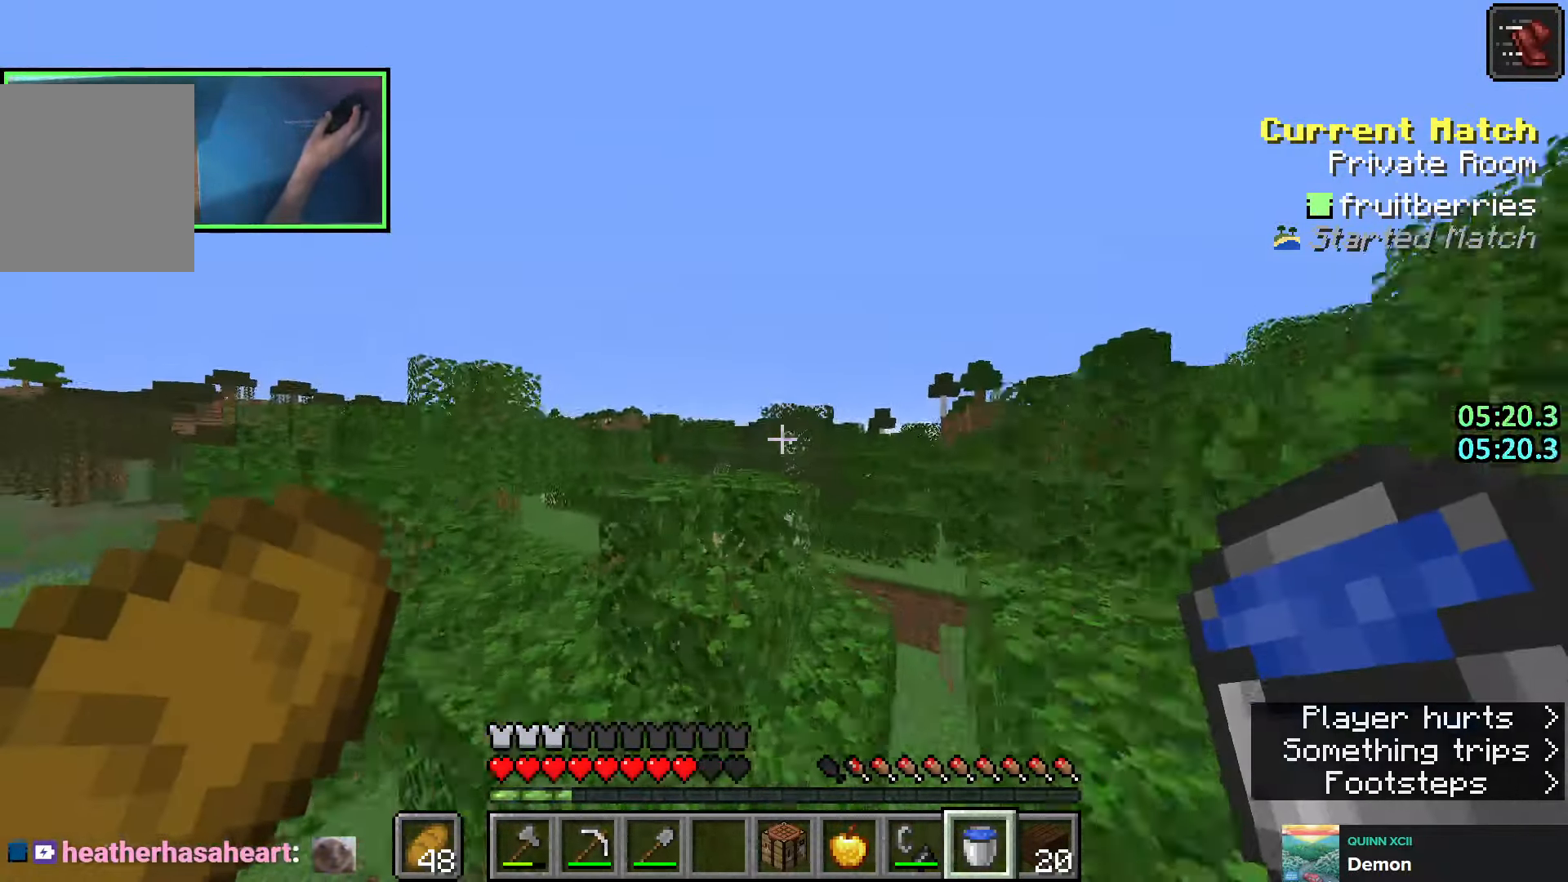
{"keys": ["a", "shift", "w"], "events": [[83, "d", "down"], [133, "space", "up"], [183, "d", "up"], [250, "w", "up"], [400, "a", "down"], [450, "shift", "down"], [450, "w", "down"]]}
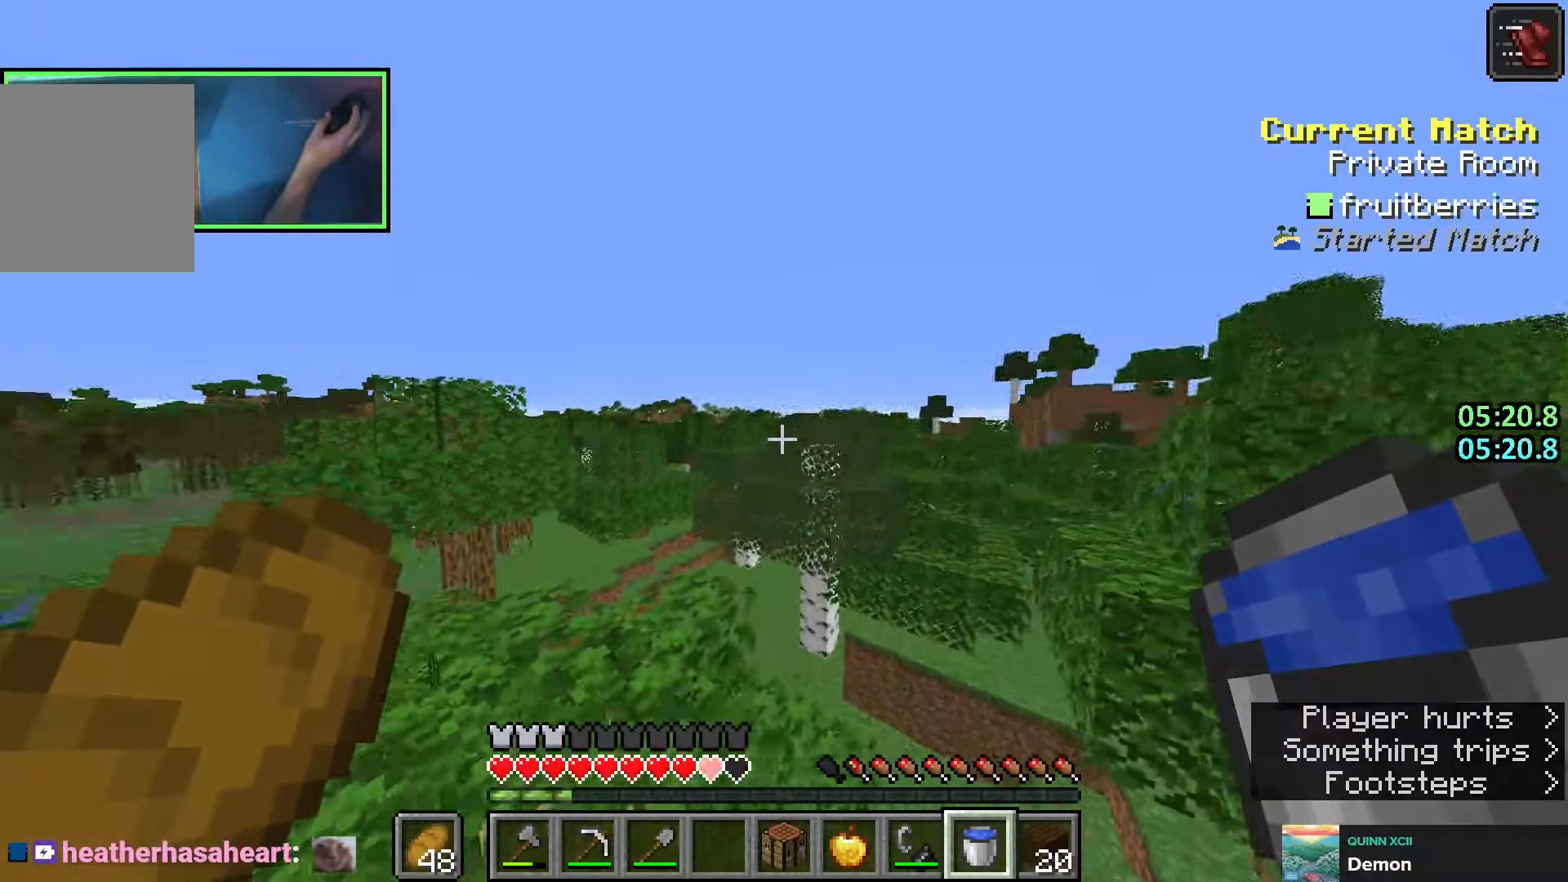
{"keys": ["shift", "space", "w"], "events": [[166, "w", "up"], [400, "space", "down"], [450, "w", "down"], [500, "a", "up"]]}